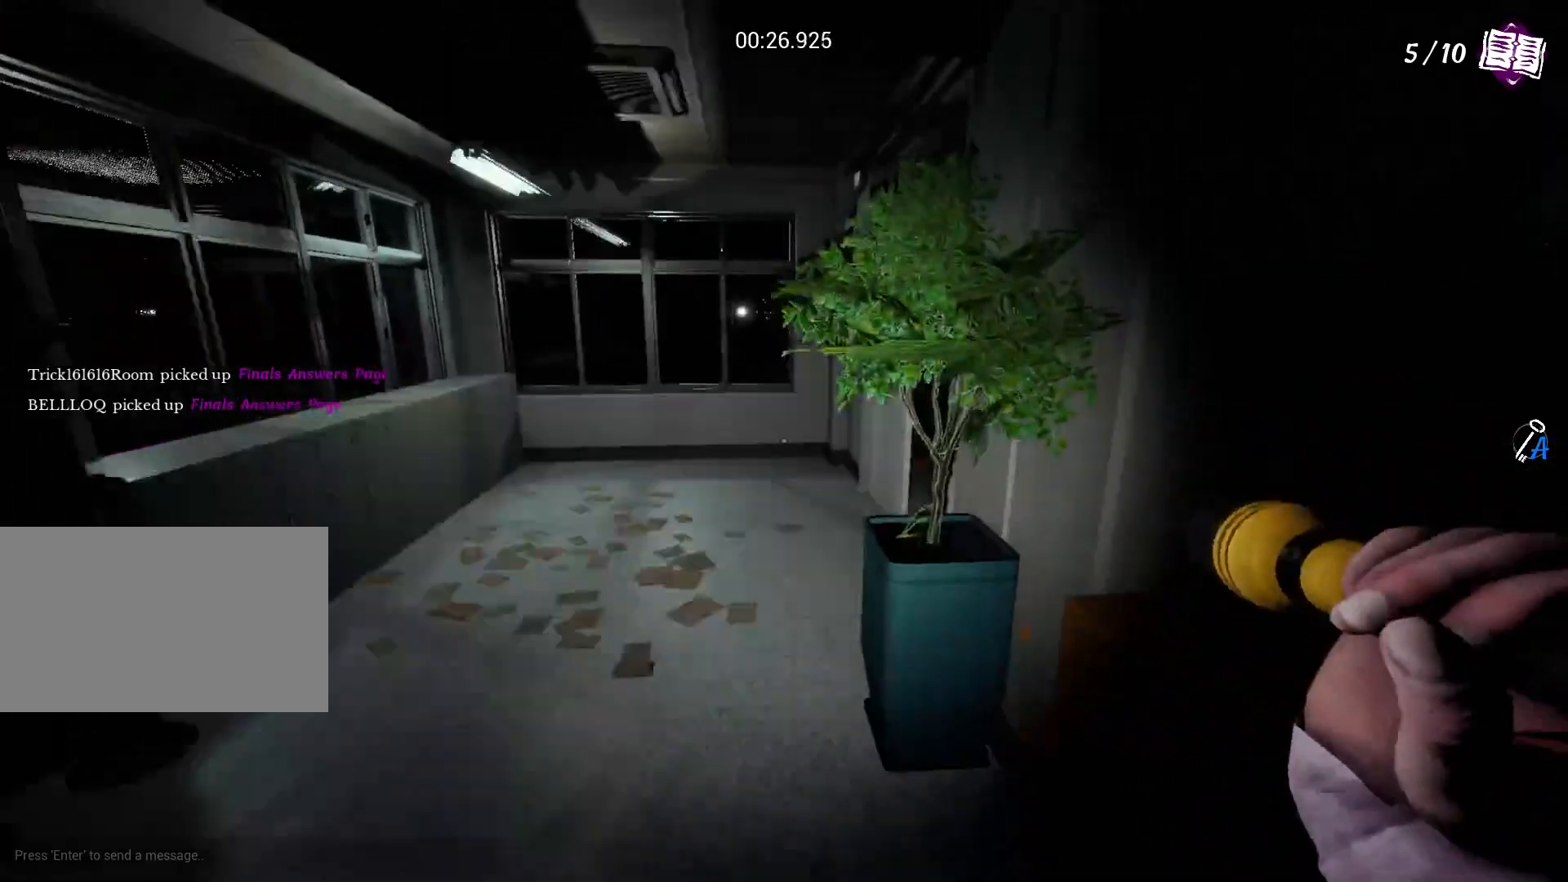
Gameplay with keyboard and mouse; each line is a JSON object with the keys and mouse buttons held at the frame after it. "events" lists presses ("down") and releases ("up") of "1", "2", "3", "4", "5", "a", "alt", "c", "caps_lock", "ctrl", "d", "e", "f", "g", "q", "r", "s", "shift", "space", "t", "tab", "v", "w", "x", "z", "mouse_left" and "mouse_right" between this image and that frame as [ms after this image, input, new state], when the widget could be followed in between. "mouse_left", "mouse_right" = the "left", "right" buttons of the "mouse" list. No other keys are recorded. Not read: mouse_move mouse_wheel.
{"keys": ["a", "shift", "w"], "mouse": [], "events": [[300, "a", "down"]]}
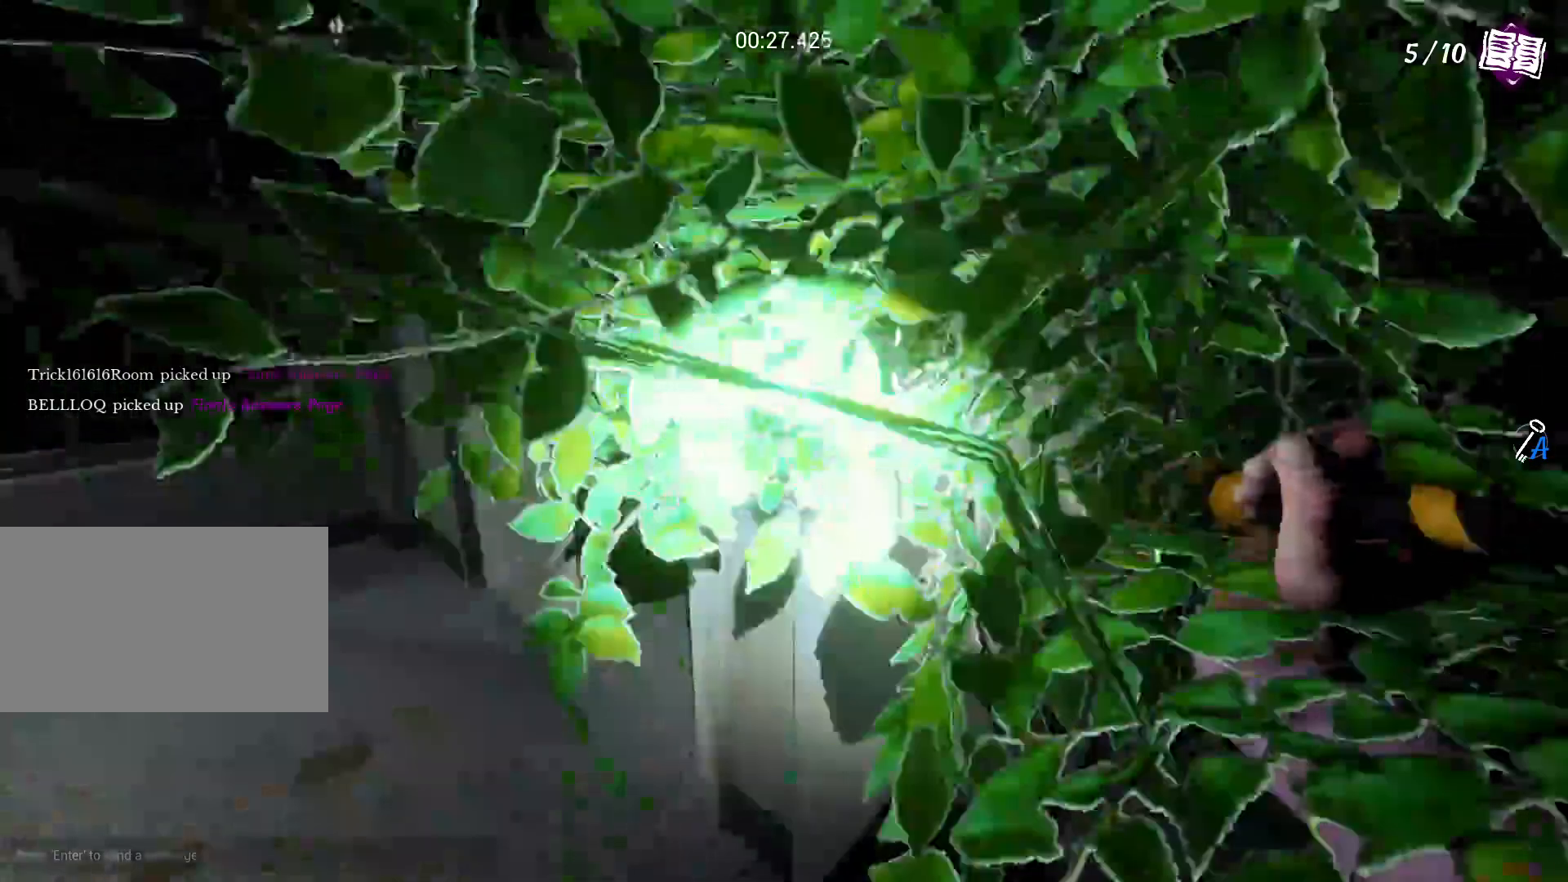
{"keys": ["shift", "w"], "mouse": [], "events": [[500, "a", "up"]]}
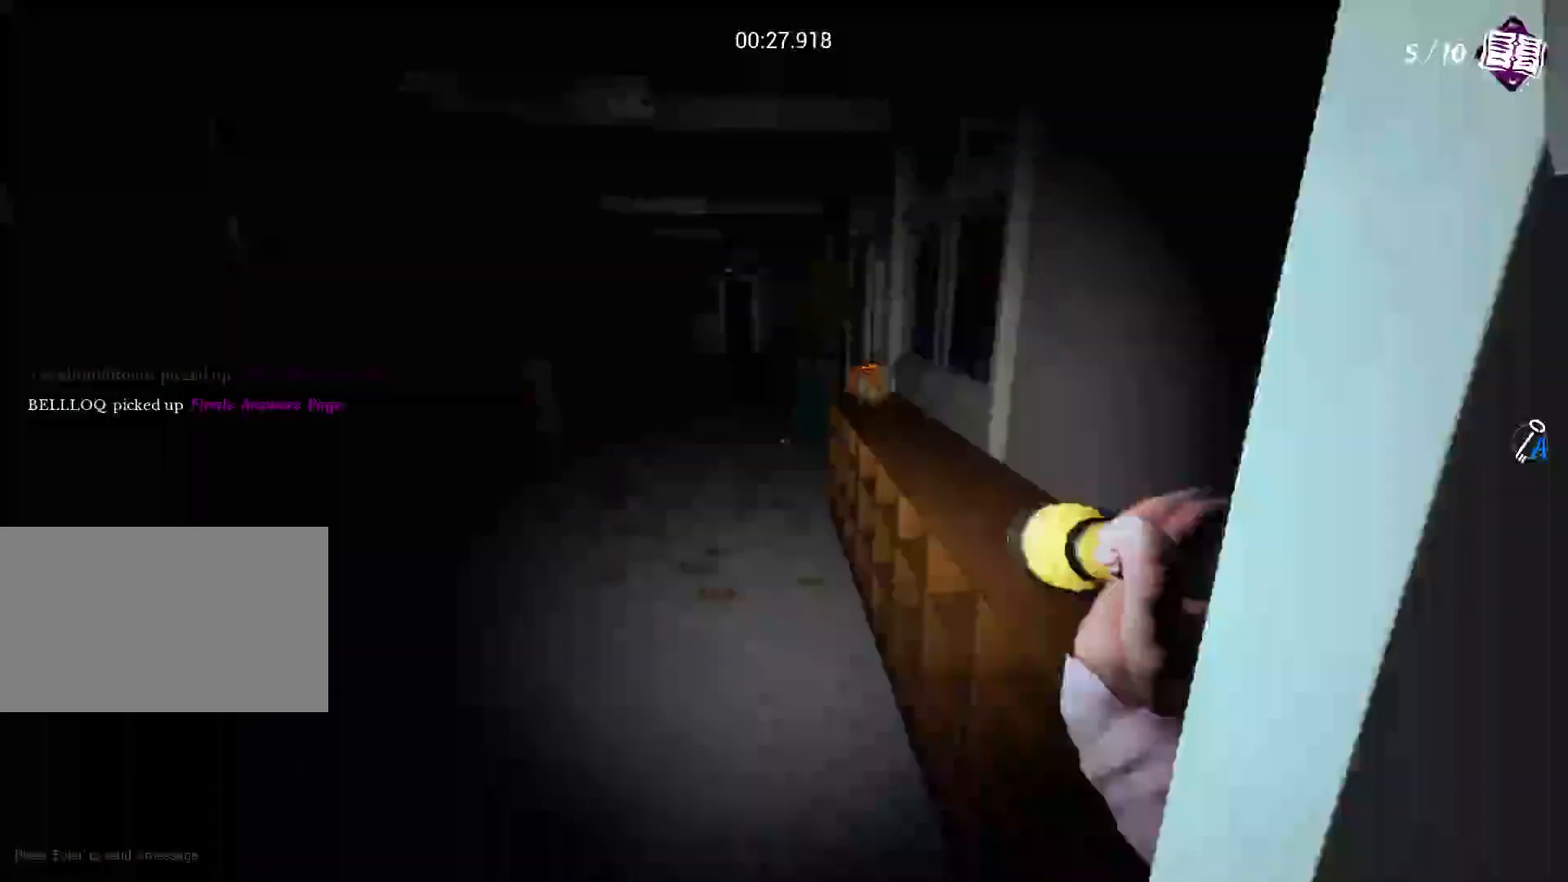
{"keys": ["shift", "w"], "mouse": [], "events": []}
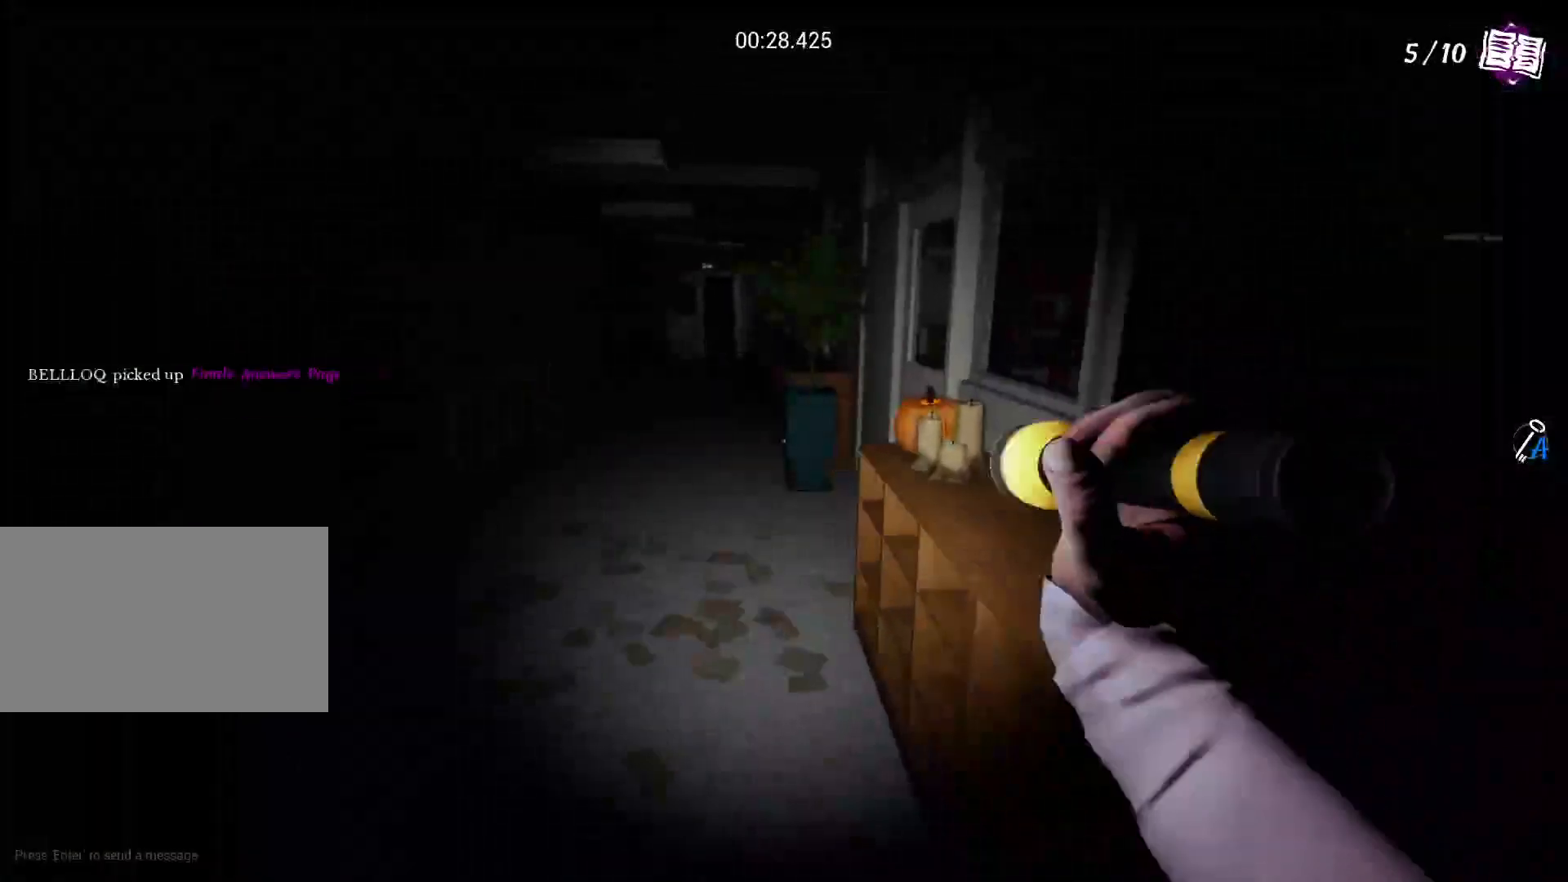
{"keys": ["a", "shift", "w"], "mouse": [], "events": [[200, "a", "down"]]}
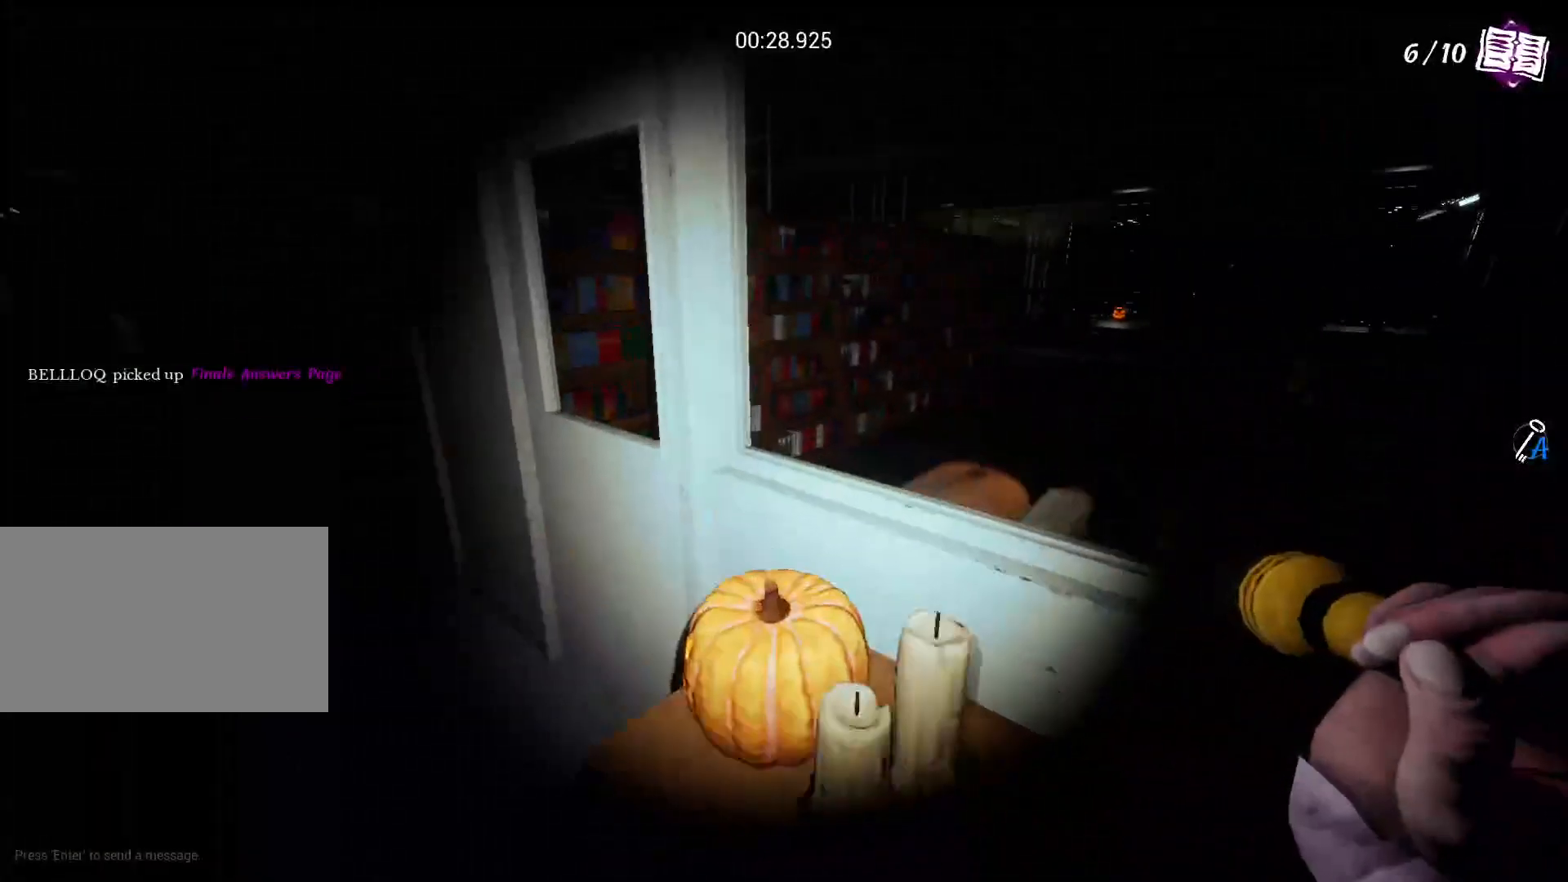
{"keys": ["a", "shift", "w"], "mouse": [], "events": []}
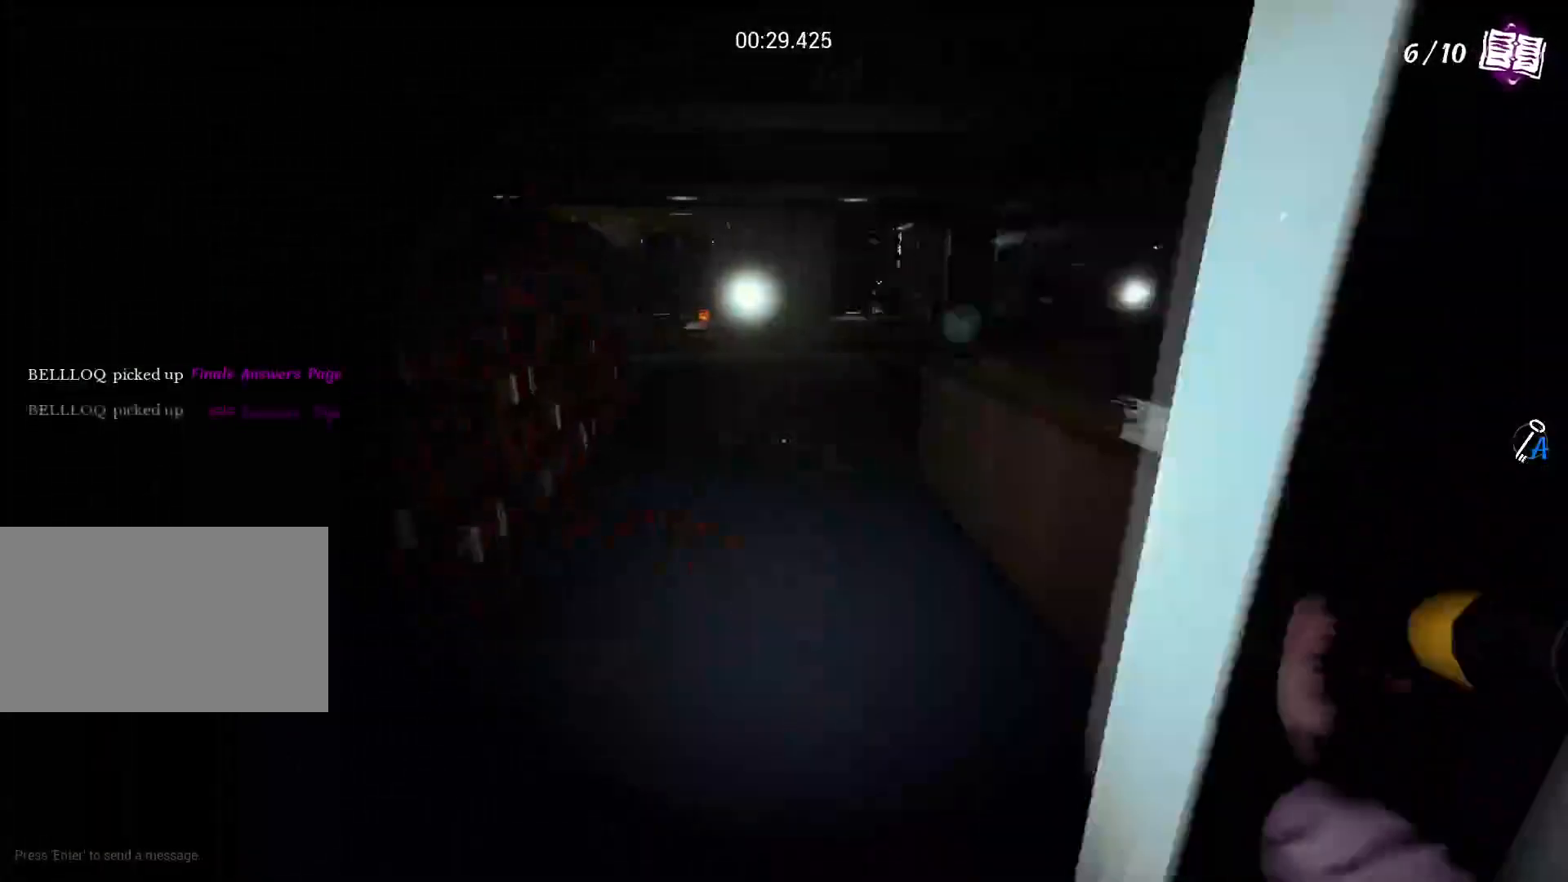
{"keys": ["shift", "w"], "mouse": [], "events": [[50, "a", "up"]]}
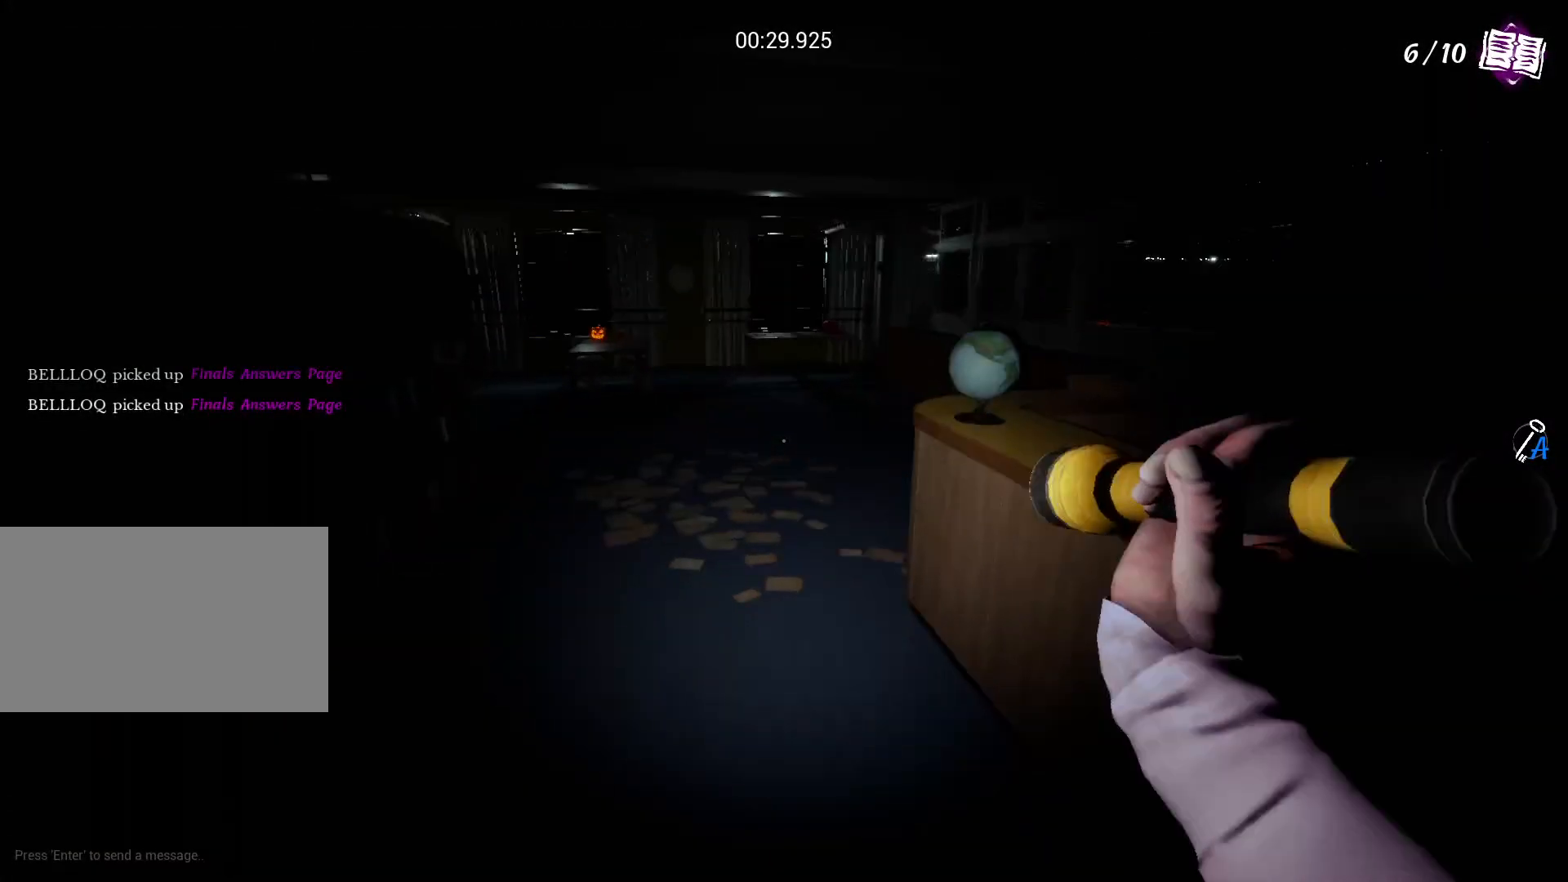
{"keys": ["shift", "w"], "mouse": [], "events": []}
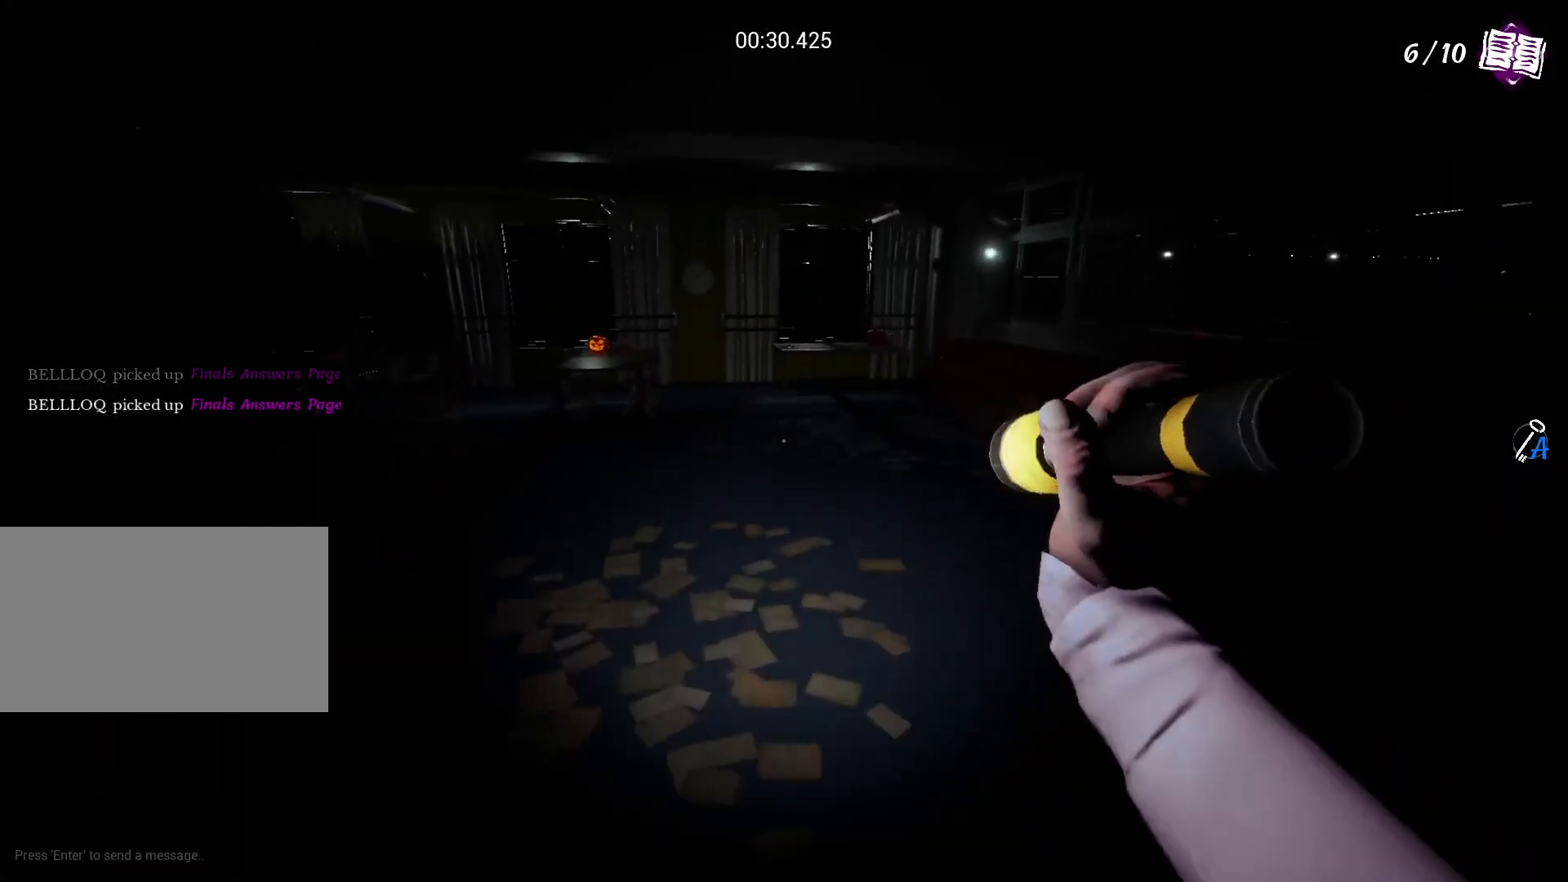
{"keys": ["shift", "w"], "mouse": [], "events": []}
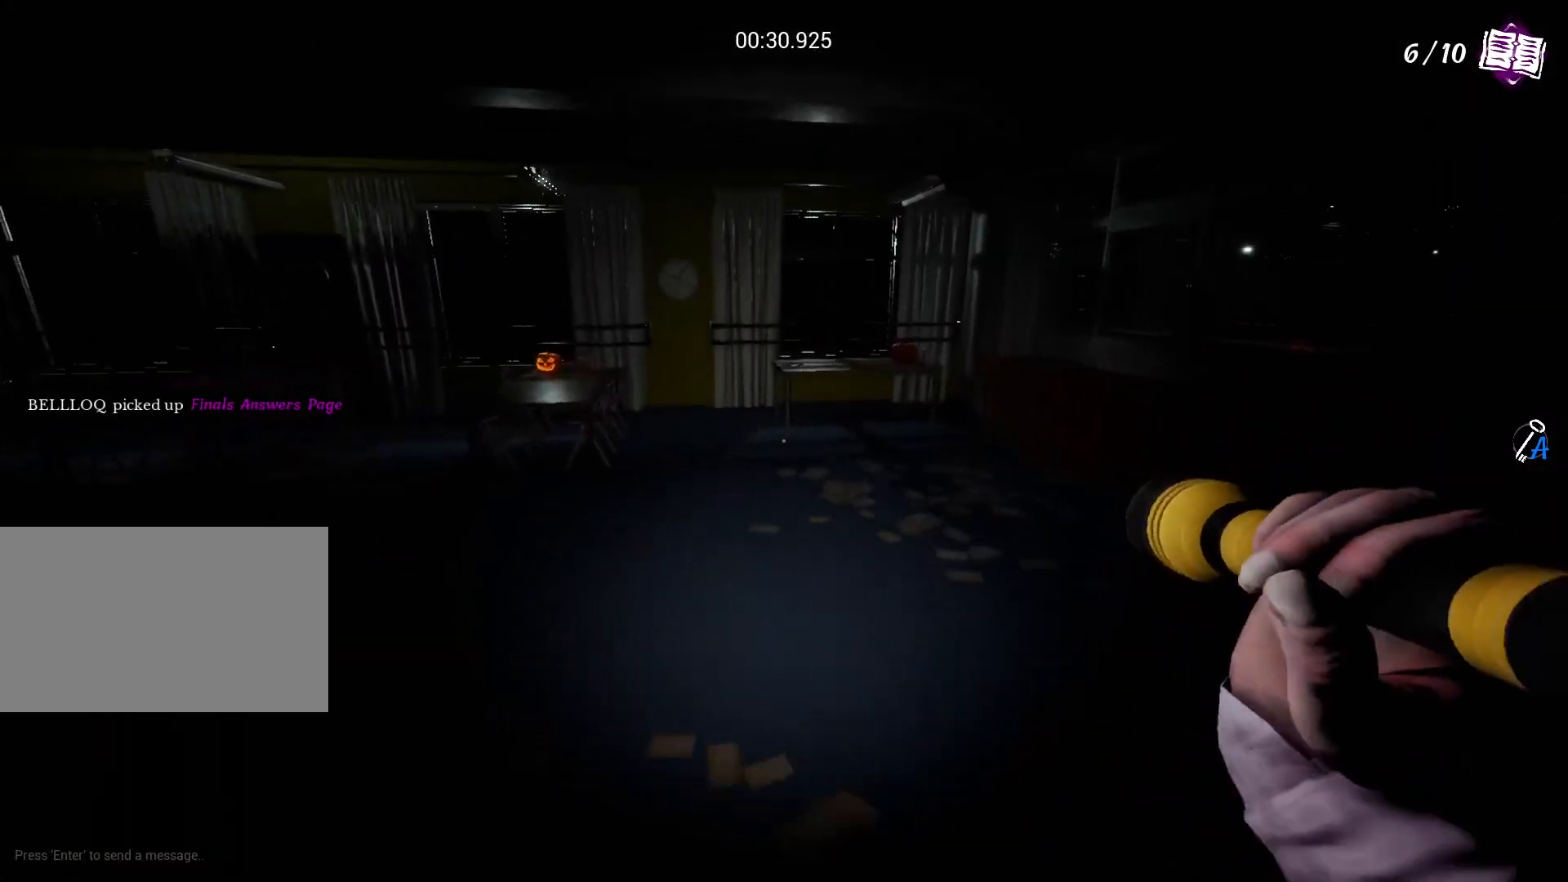
{"keys": ["shift", "w"], "mouse": [], "events": []}
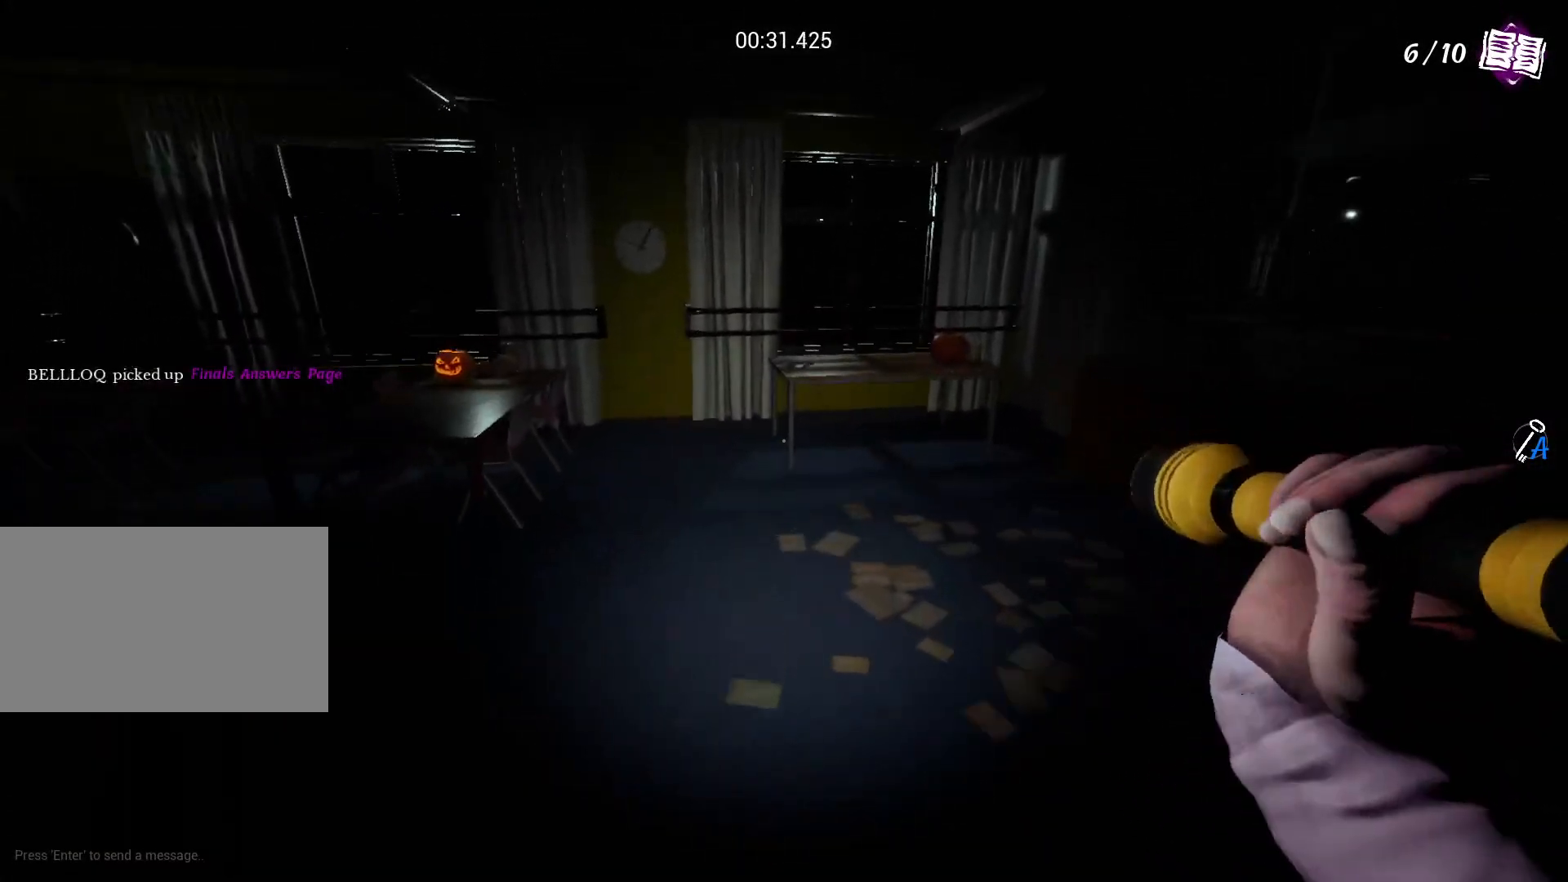
{"keys": ["shift", "w"], "mouse": [], "events": []}
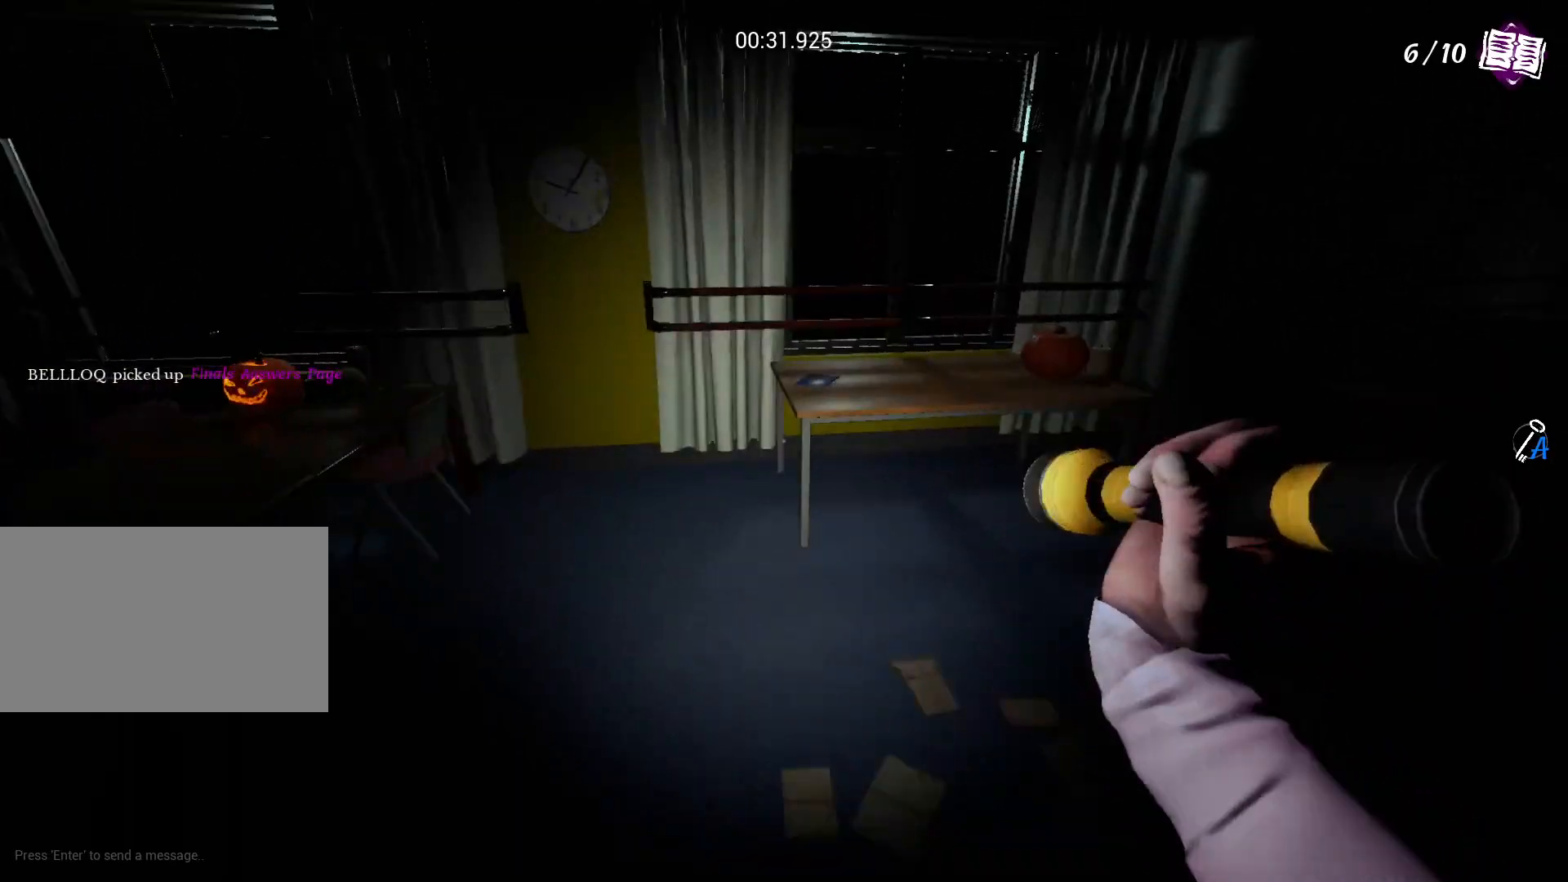
{"keys": ["a", "shift", "w"], "mouse": [], "events": [[350, "a", "down"]]}
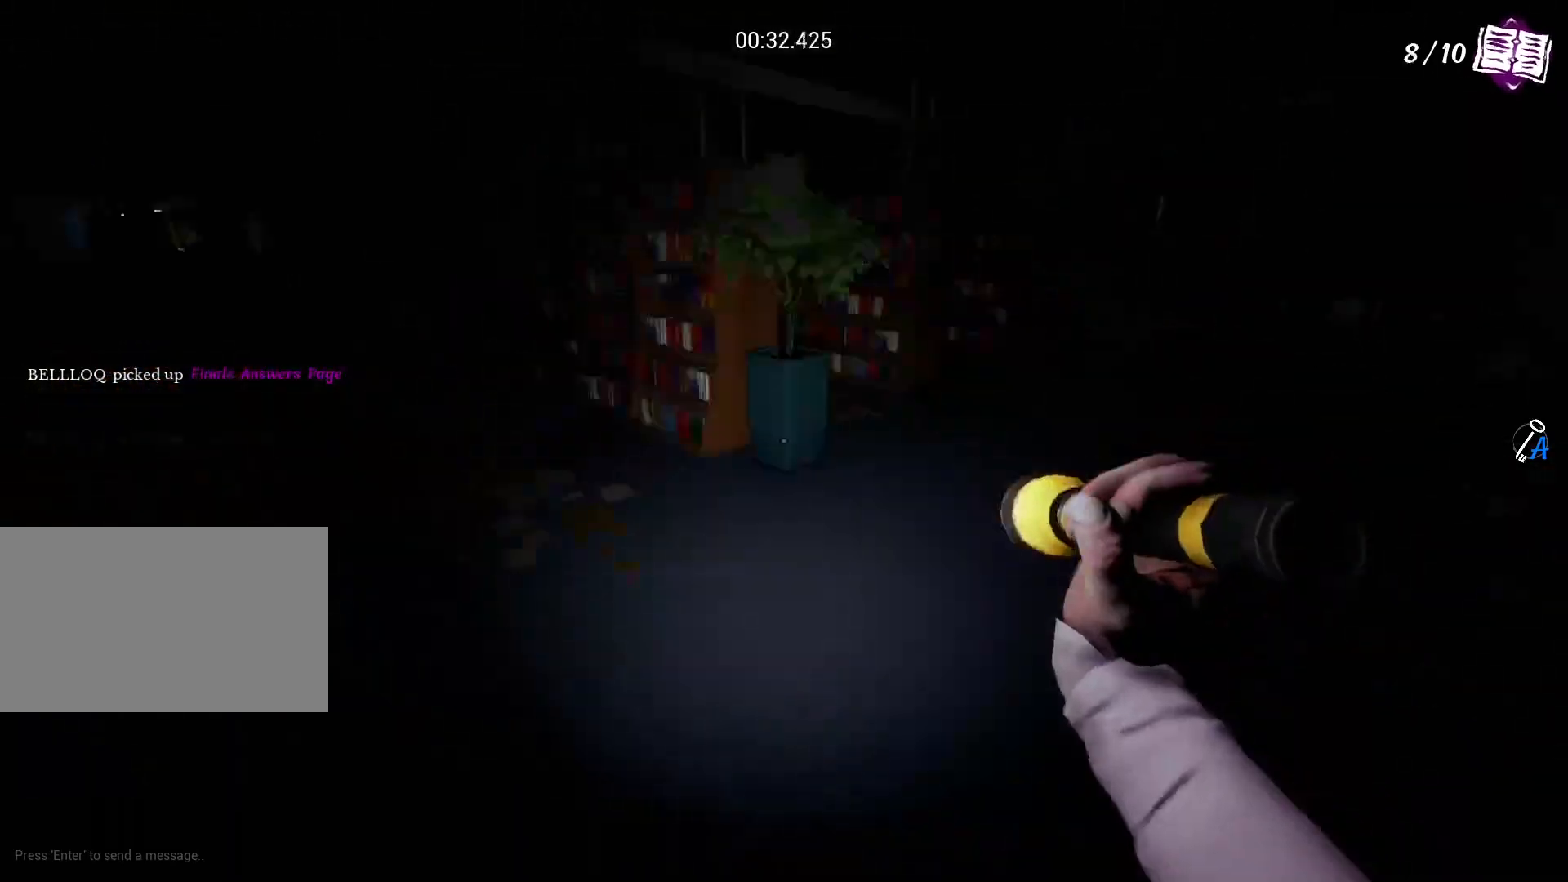
{"keys": ["shift", "w"], "mouse": [], "events": [[83, "a", "up"]]}
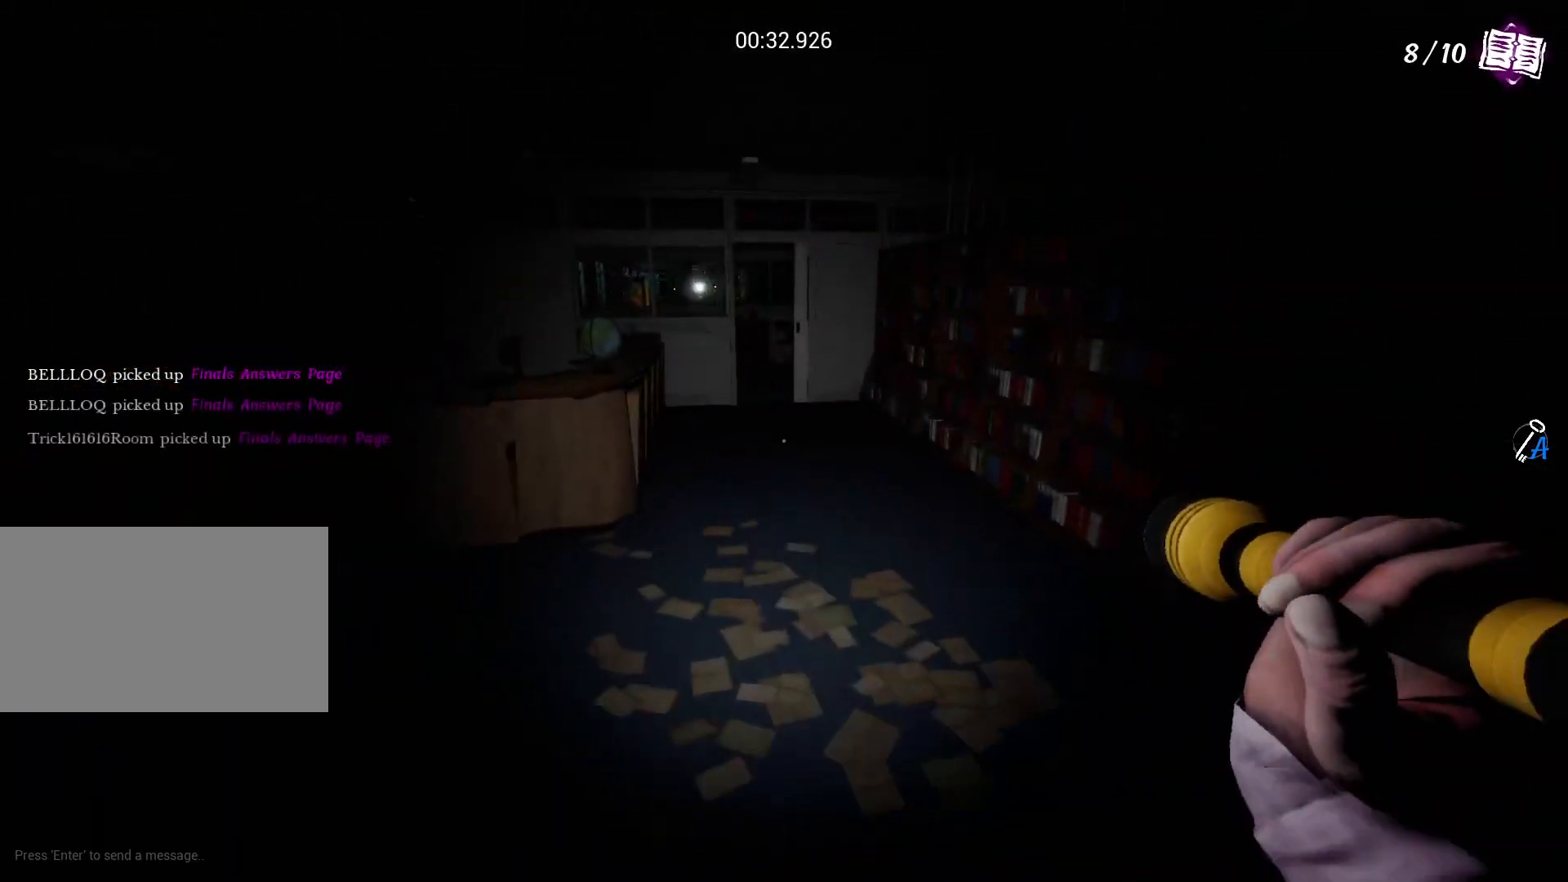
{"keys": ["shift", "w"], "mouse": [], "events": []}
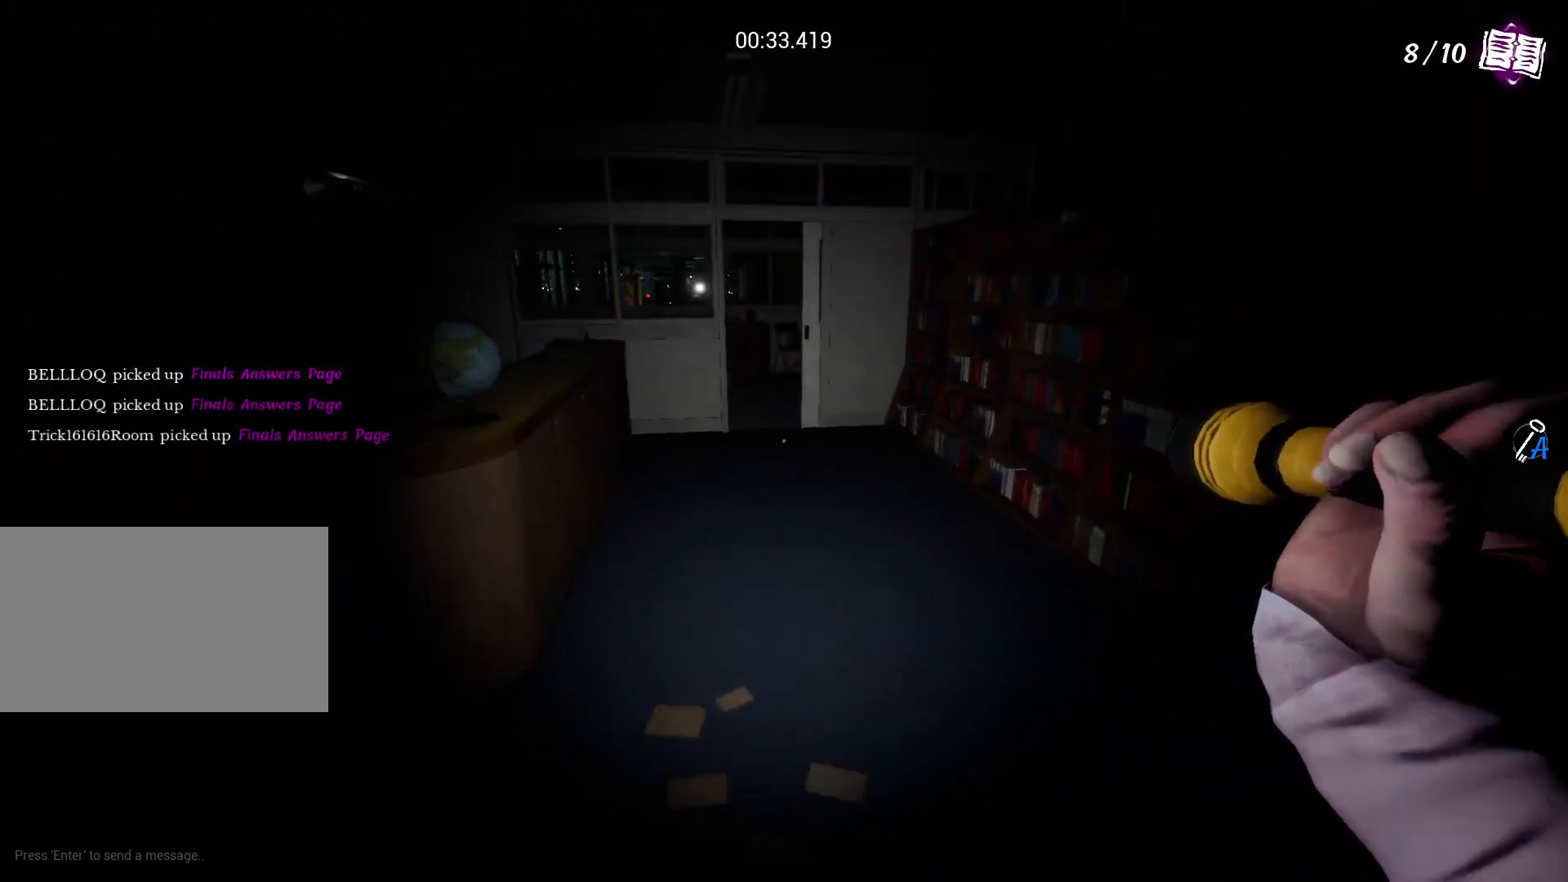
{"keys": ["shift", "w"], "mouse": [], "events": []}
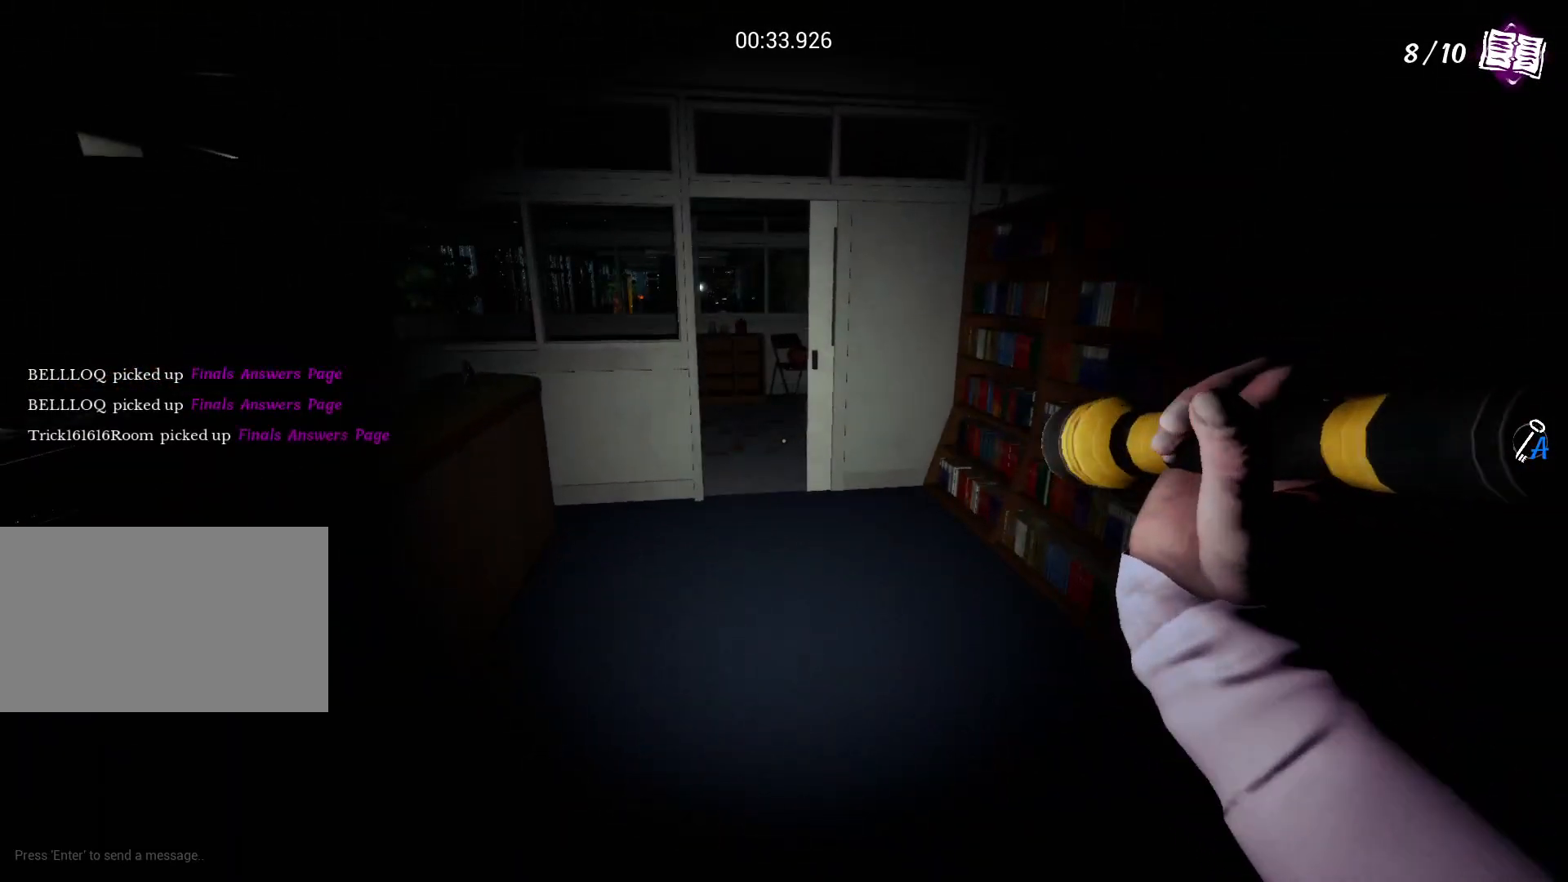
{"keys": ["shift", "w"], "mouse": [], "events": []}
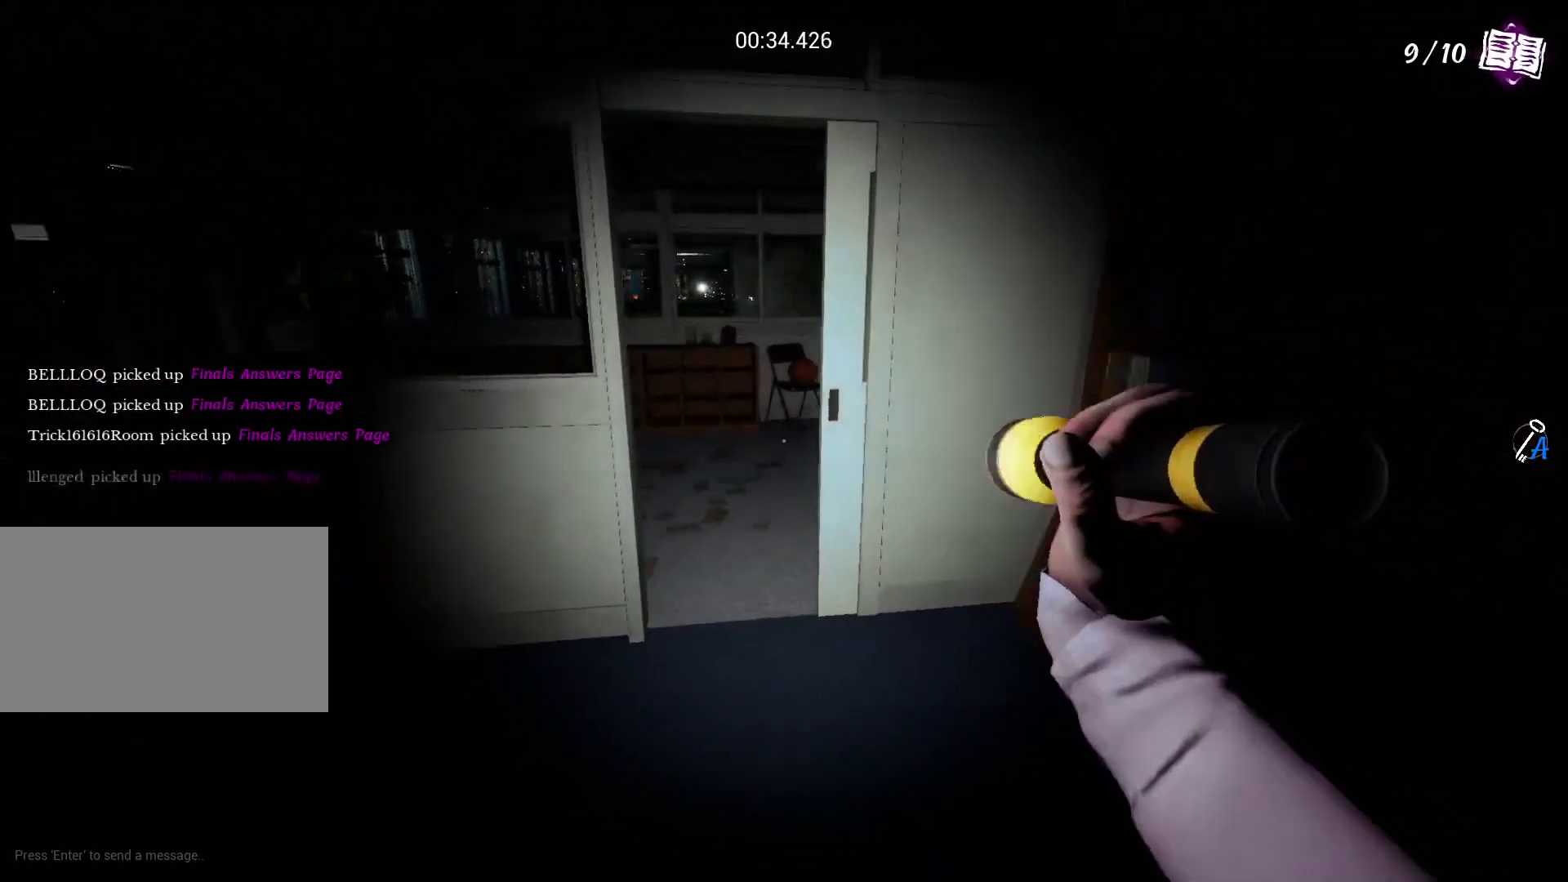
{"keys": ["a", "shift", "w"], "mouse": [], "events": [[483, "a", "down"]]}
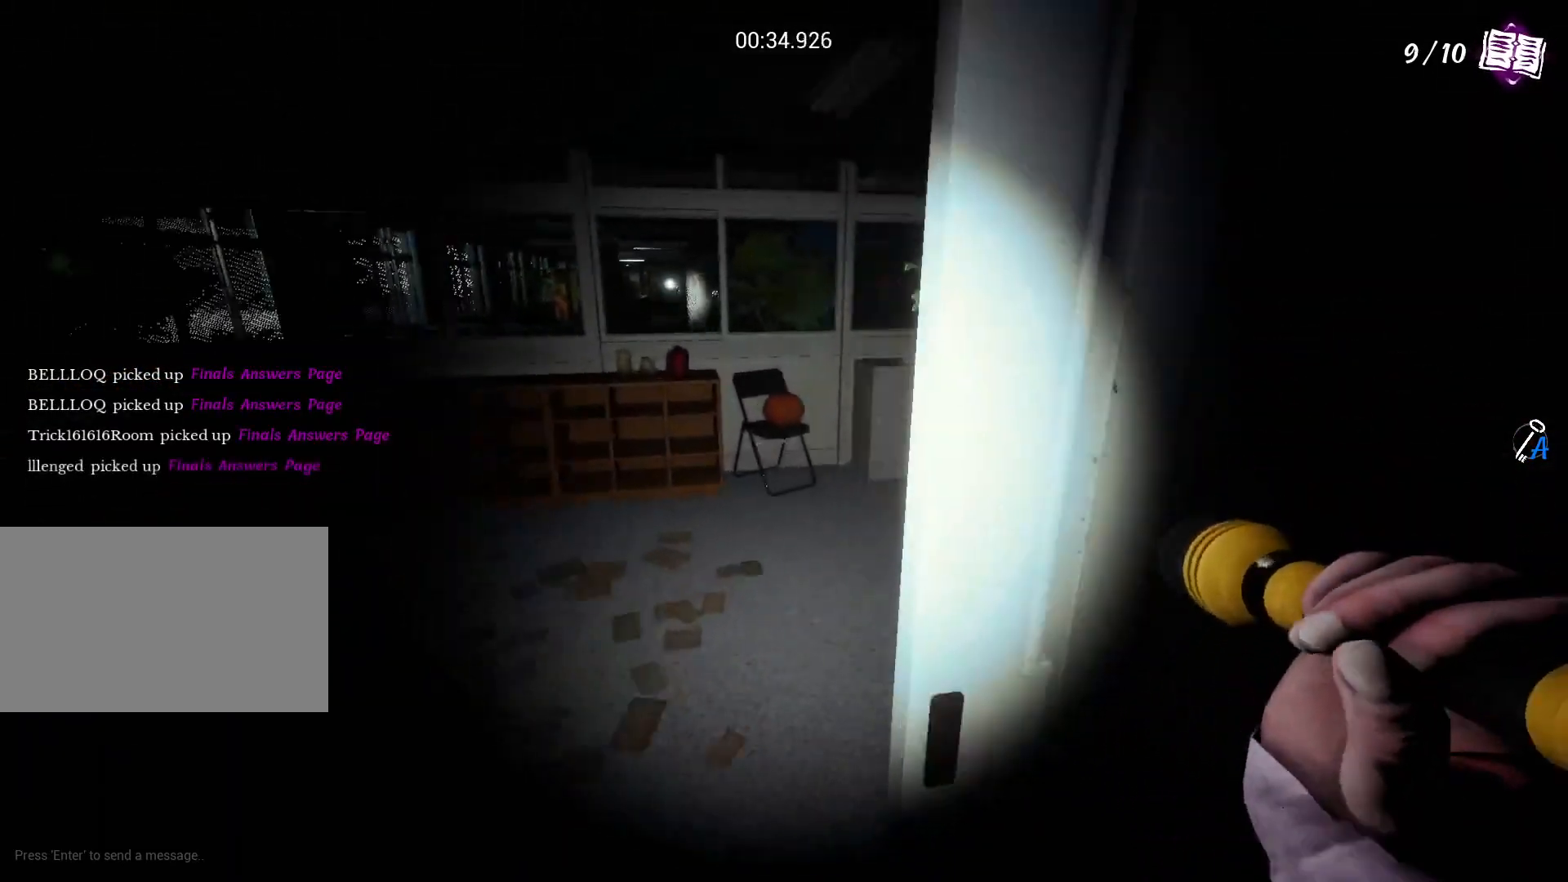
{"keys": ["a", "shift", "w"], "mouse": [], "events": []}
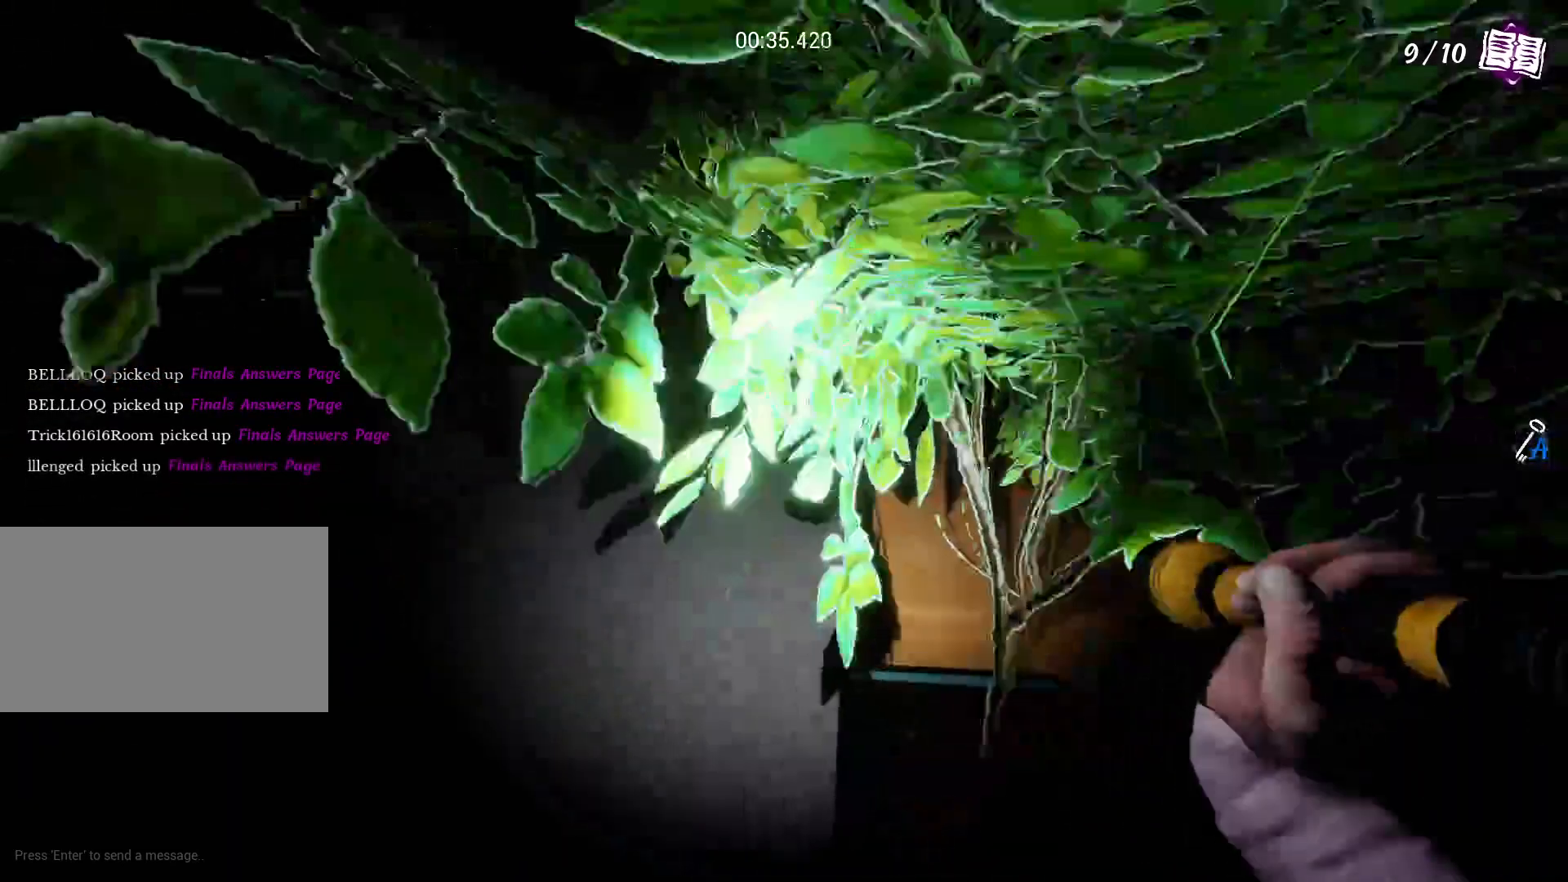
{"keys": ["shift", "w"], "mouse": [], "events": [[100, "a", "up"]]}
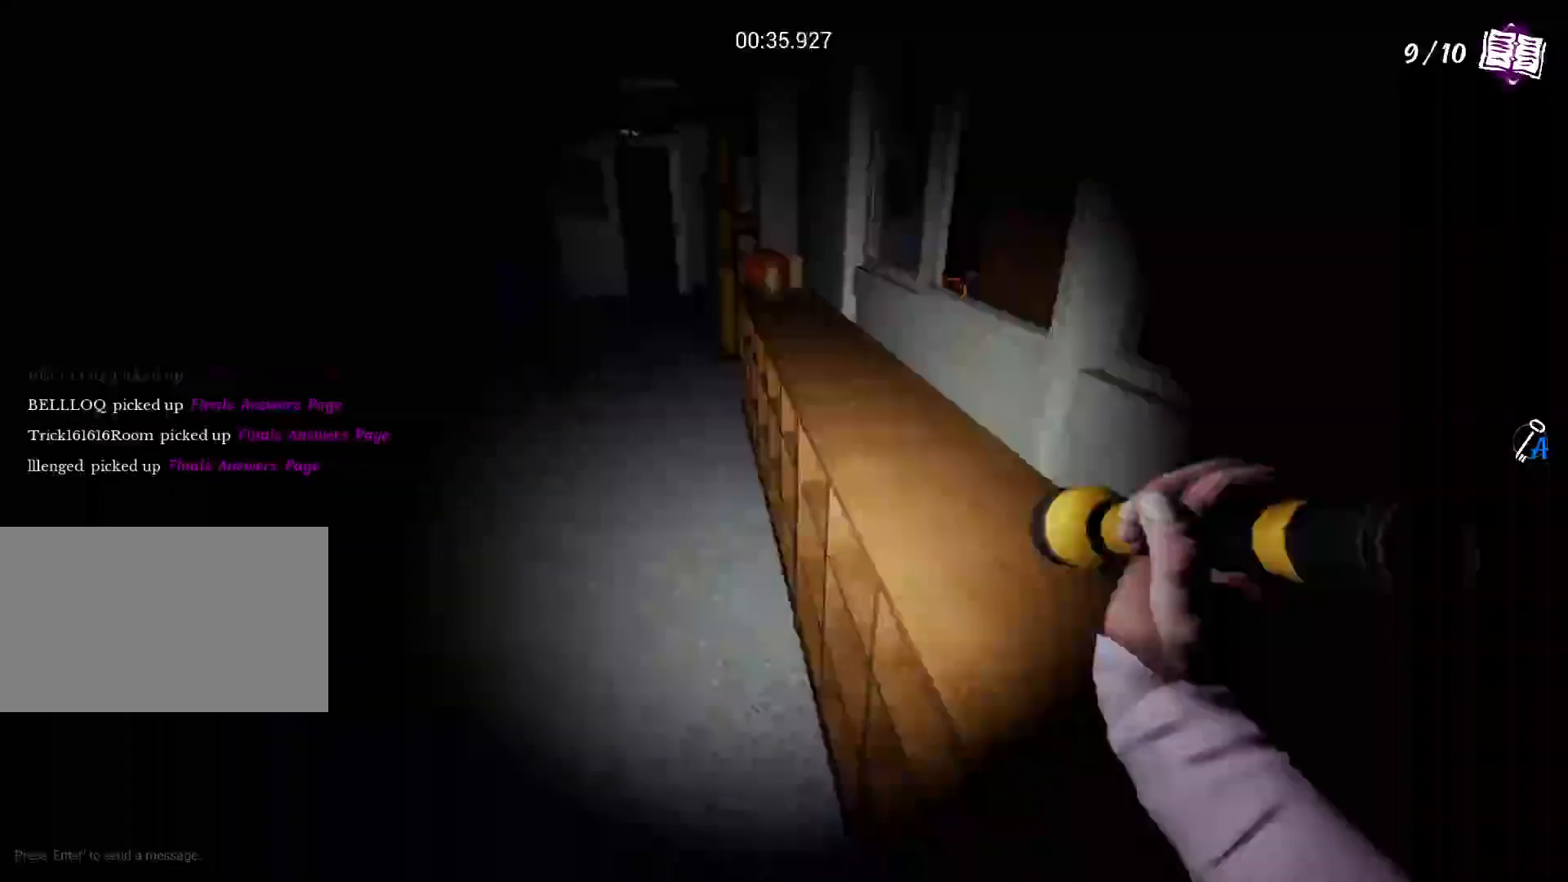
{"keys": ["shift", "w"], "mouse": ["right"], "events": [[17, "space", "down"], [150, "space", "up"], [483, "mouse_right", "down"]]}
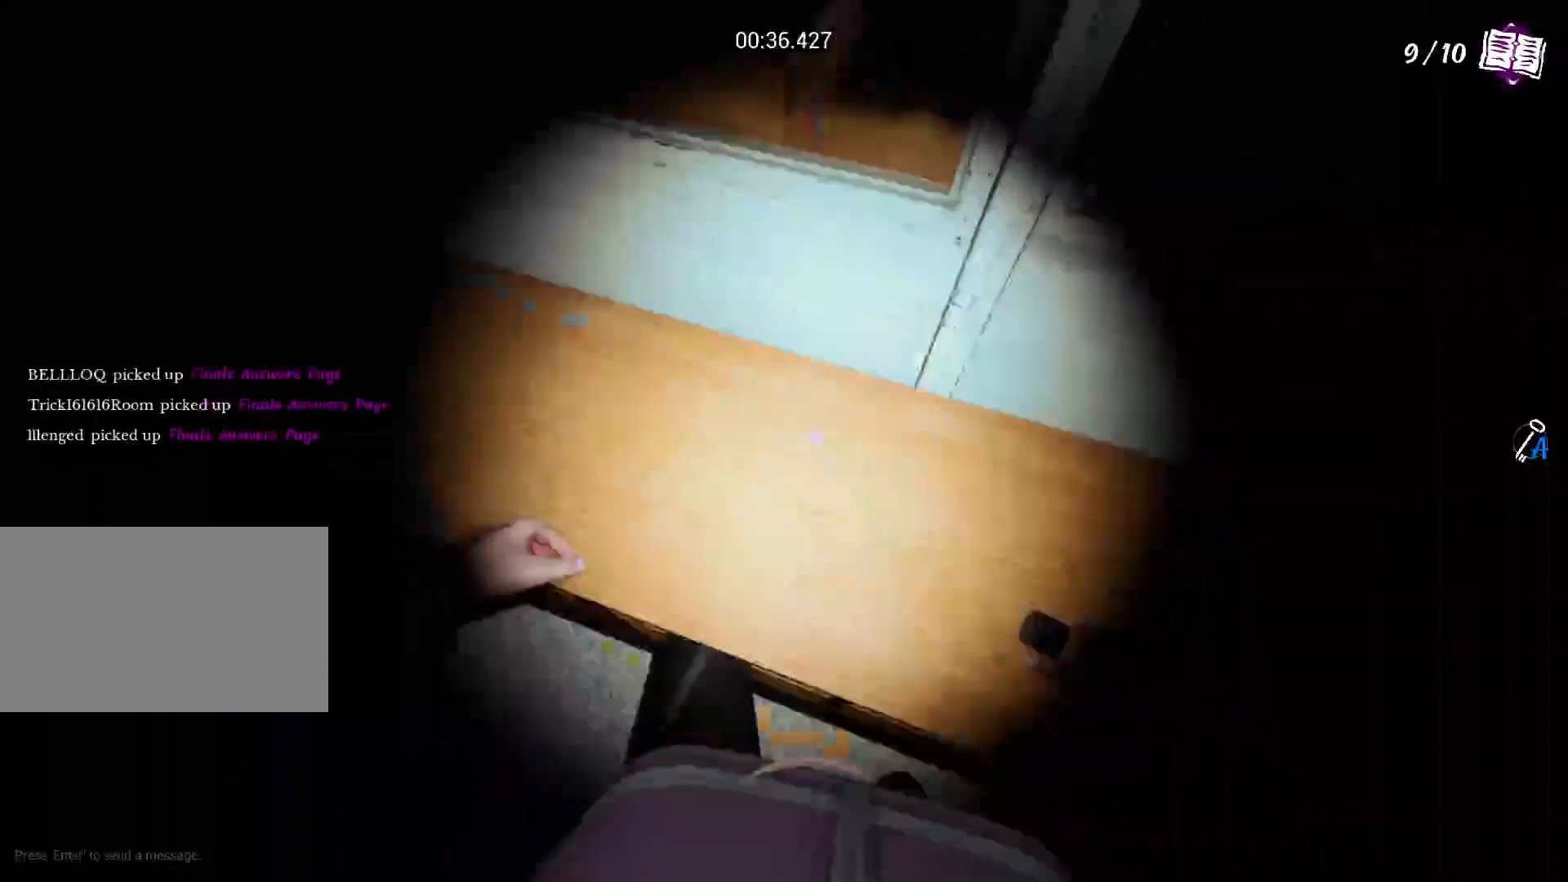
{"keys": ["shift", "w"], "mouse": ["right"], "events": [[33, "space", "down"], [117, "mouse_right", "up"], [167, "mouse_right", "down"], [217, "space", "up"], [267, "mouse_right", "up"], [317, "mouse_right", "down"], [400, "mouse_right", "up"], [450, "mouse_right", "down"]]}
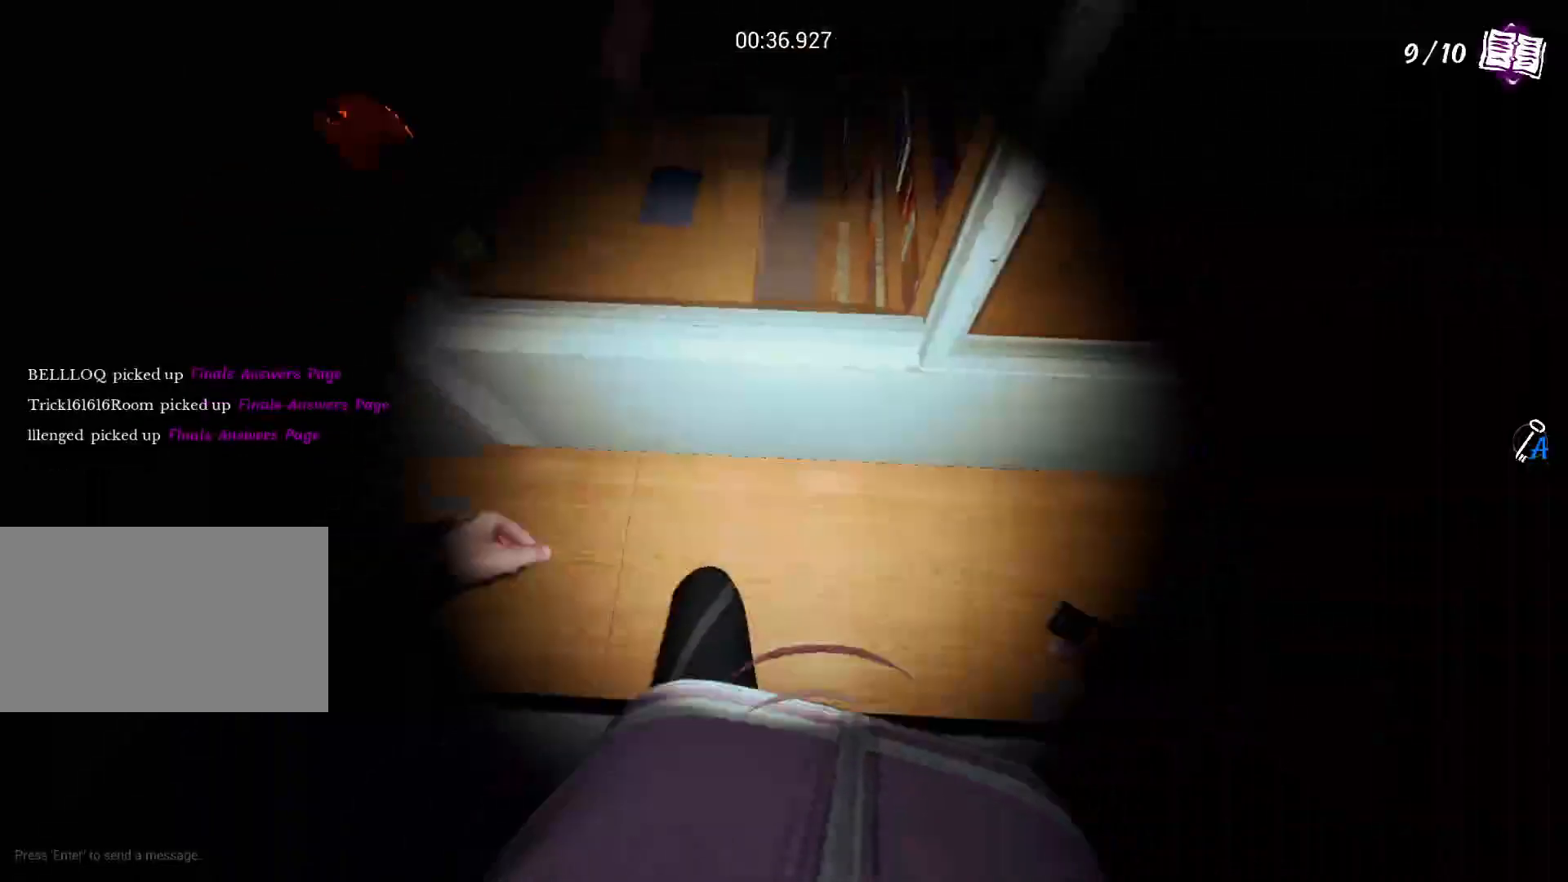
{"keys": ["a", "shift", "w"], "mouse": ["right"], "events": [[467, "a", "down"]]}
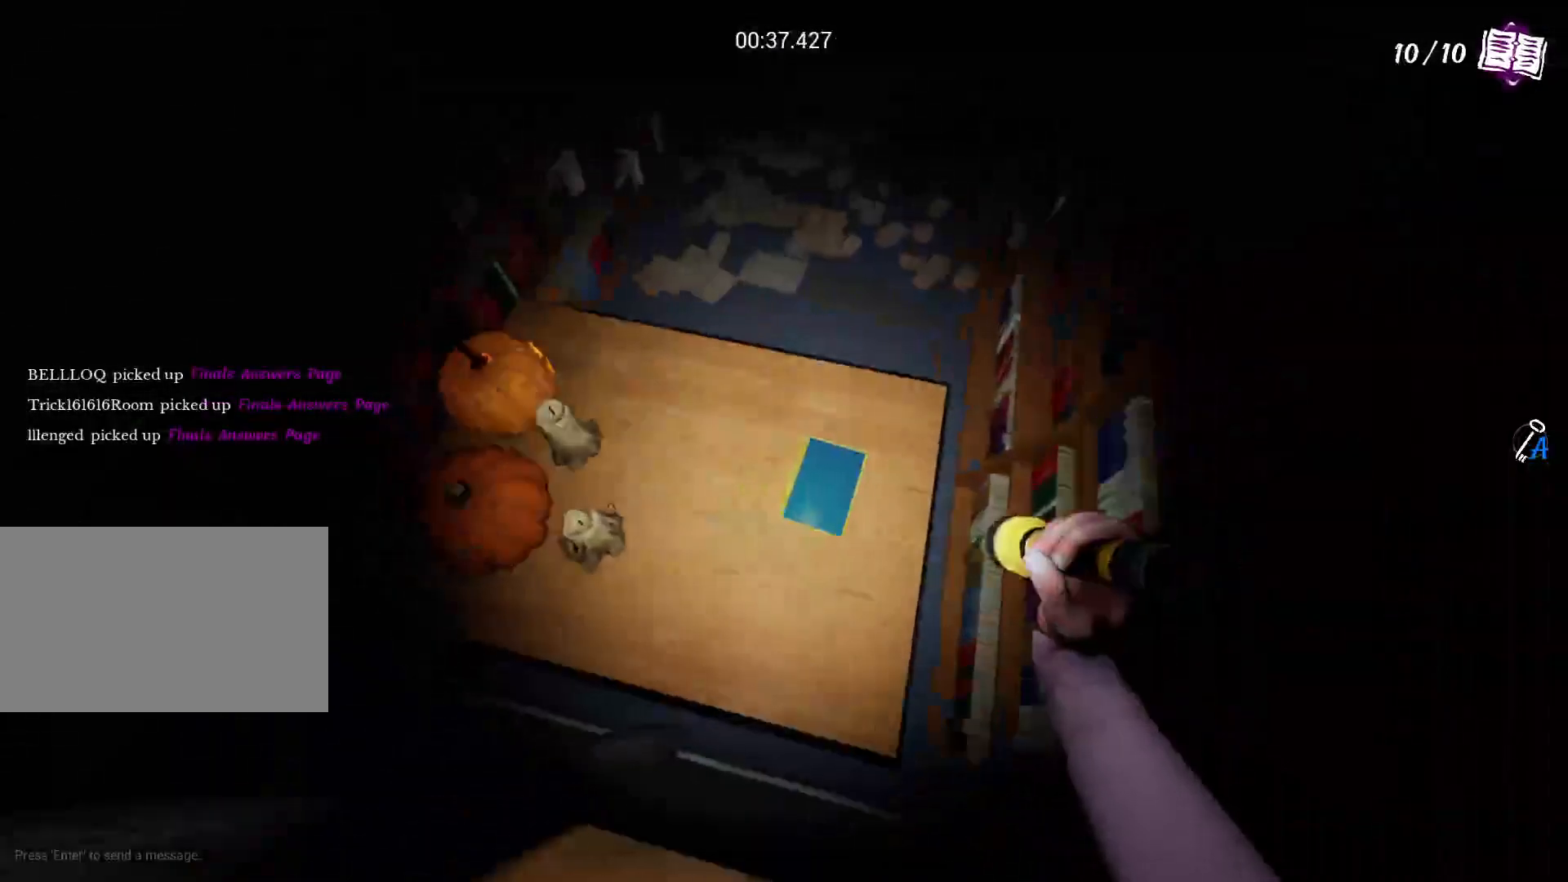
{"keys": ["a", "shift", "w"], "mouse": [], "events": [[17, "mouse_right", "up"], [300, "a", "up"], [433, "a", "down"]]}
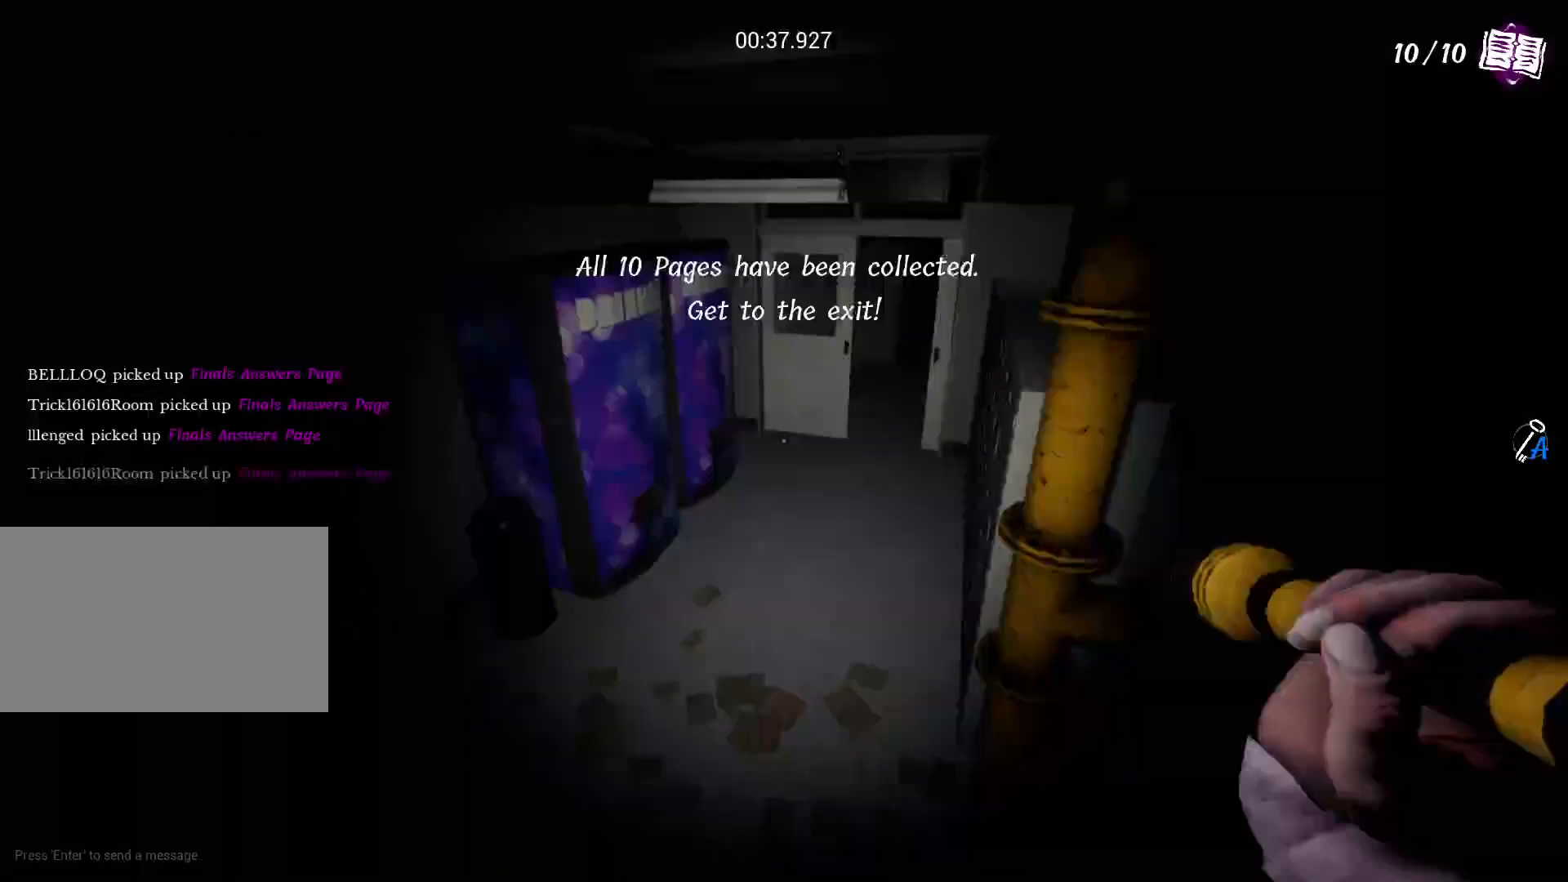
{"keys": ["shift", "w"], "mouse": [], "events": [[83, "a", "up"]]}
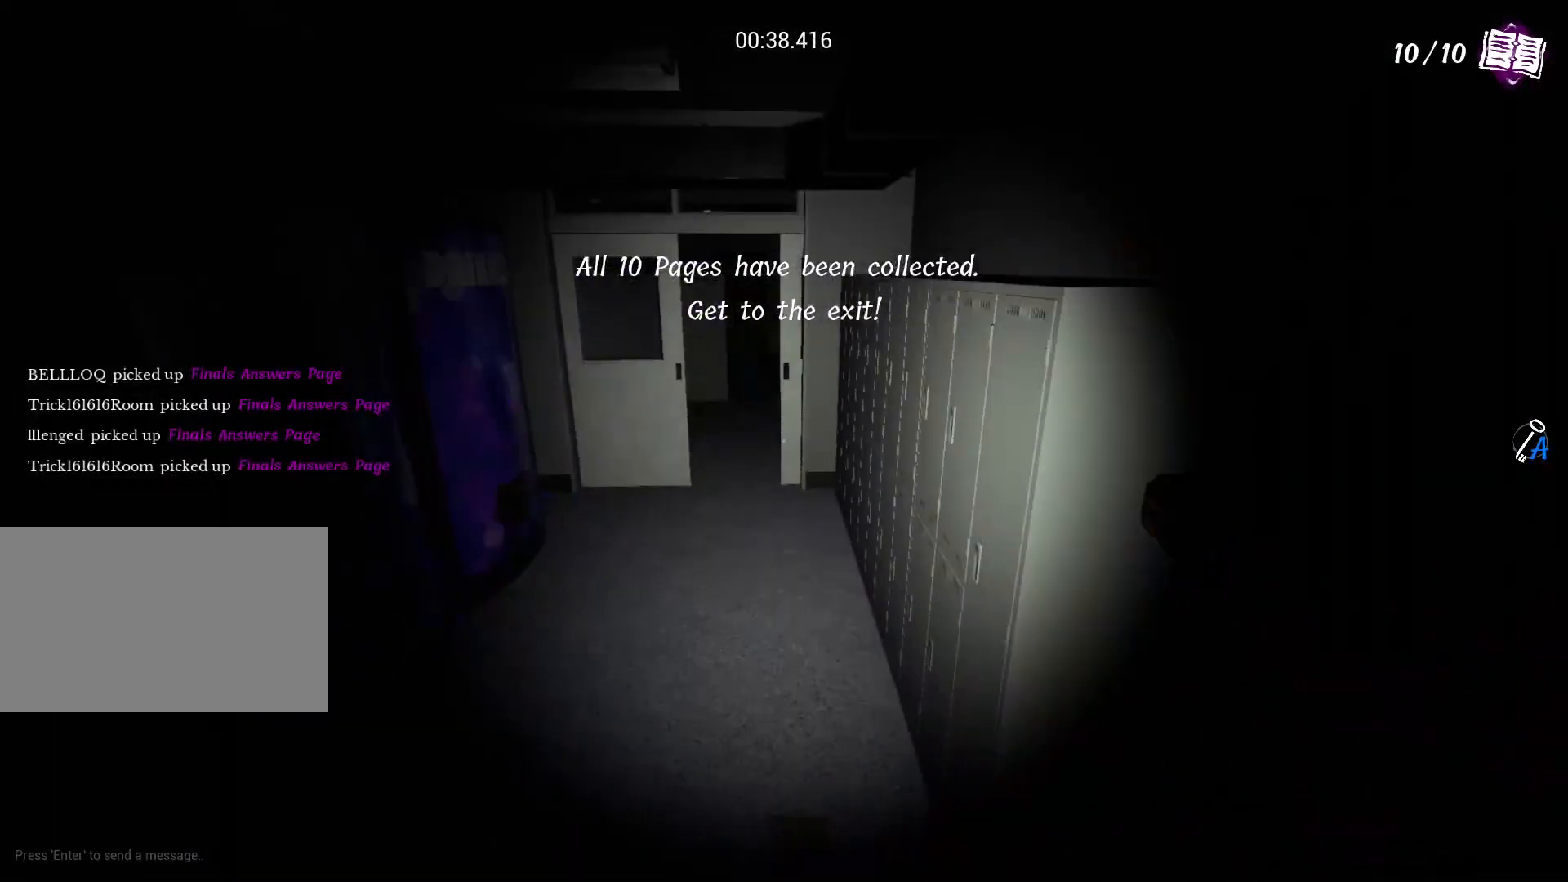
{"keys": ["shift", "w"], "mouse": [], "events": [[50, "f", "down"], [183, "f", "up"]]}
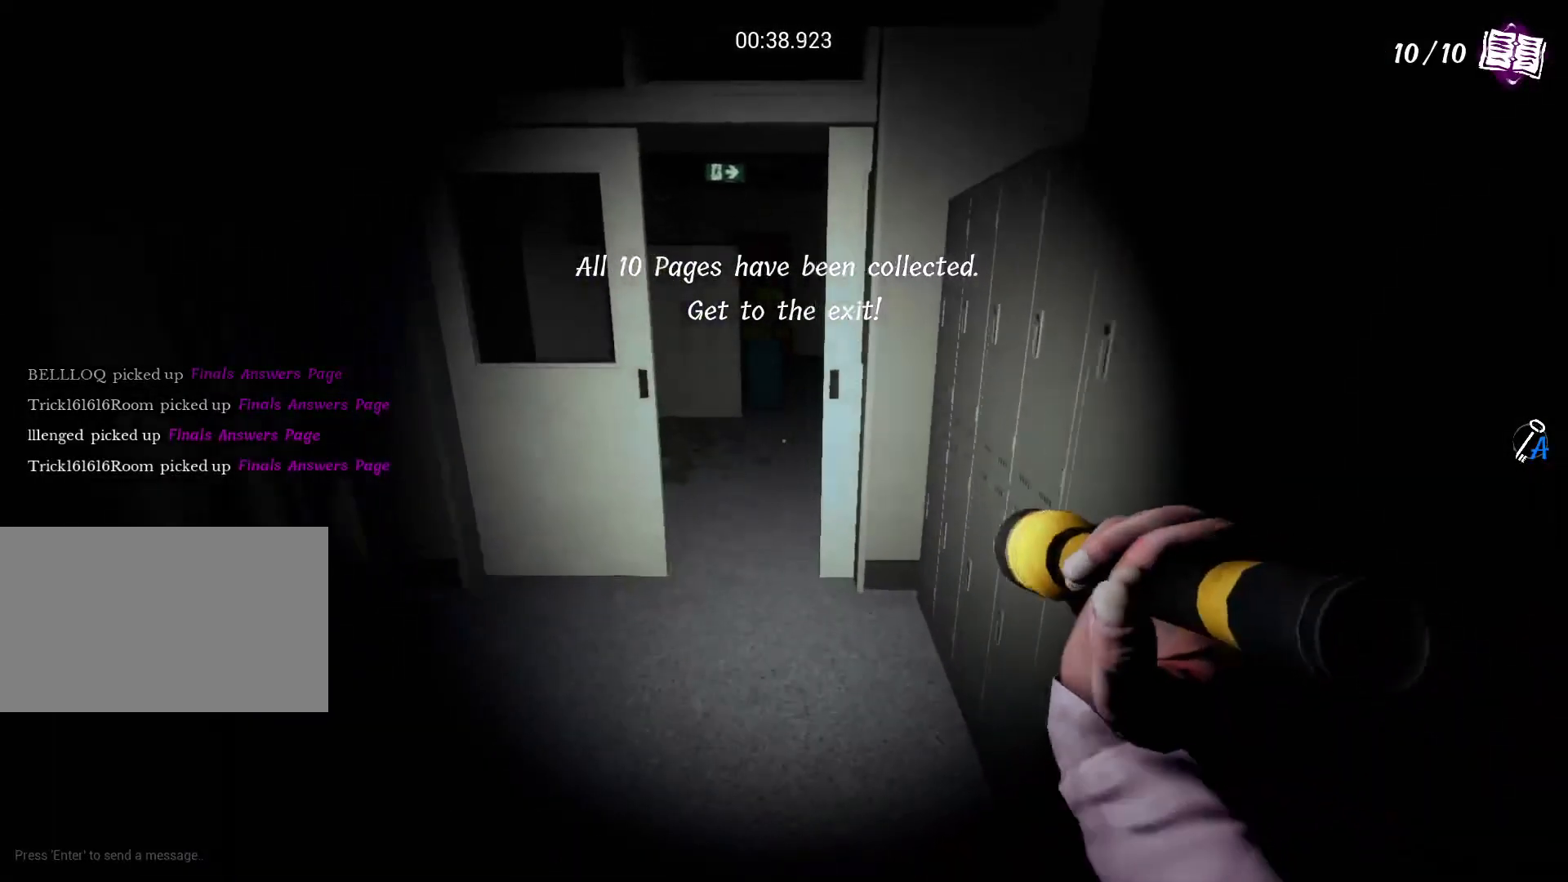
{"keys": ["a", "shift", "w"], "mouse": [], "events": [[483, "a", "down"]]}
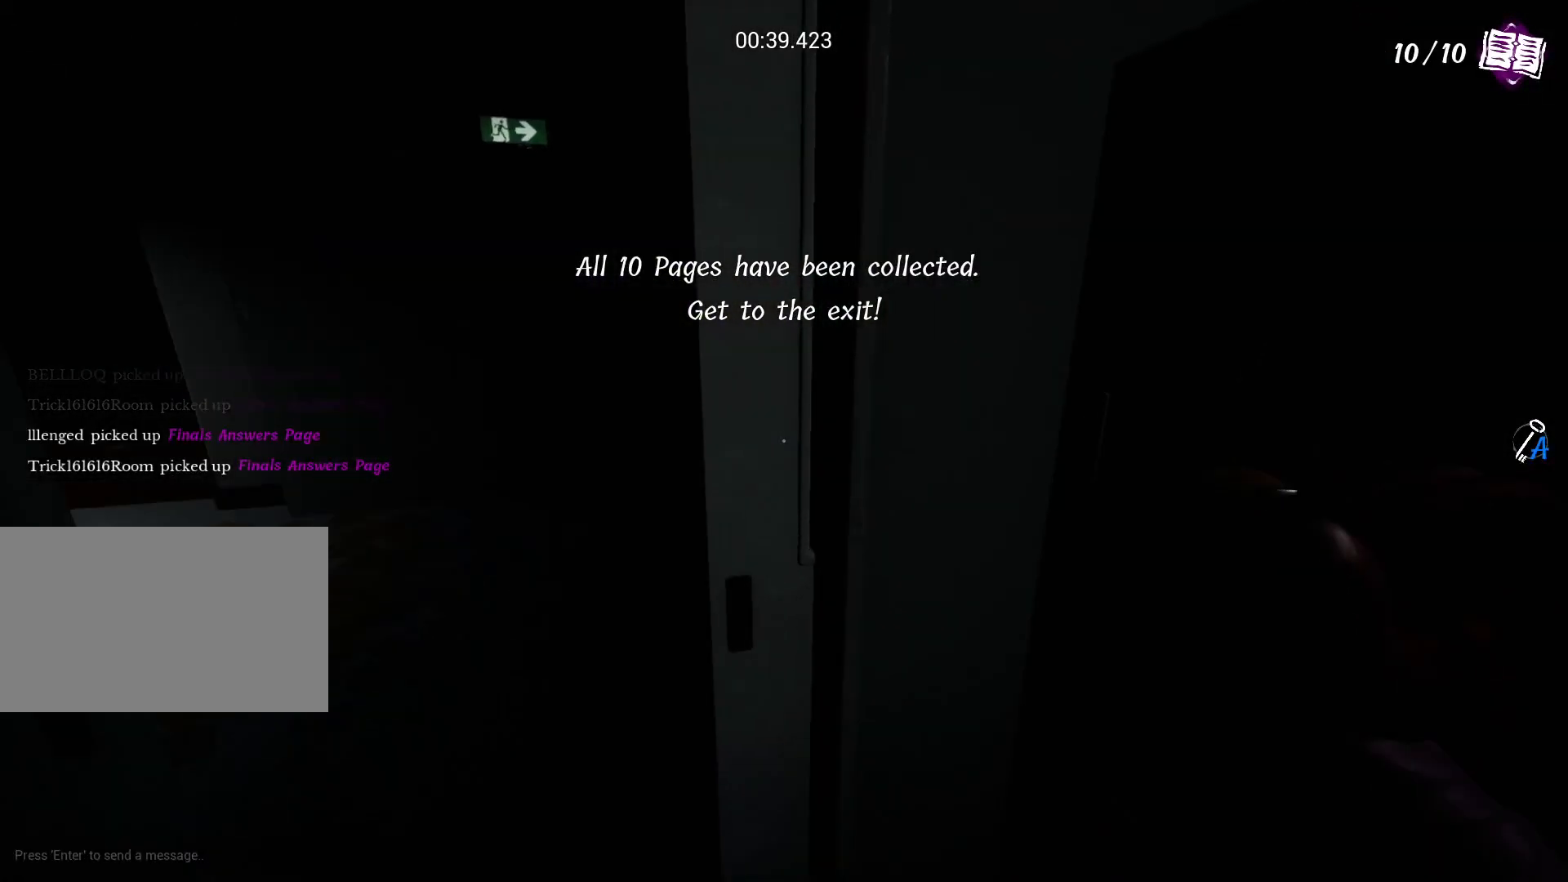
{"keys": ["a", "shift", "w"], "mouse": [], "events": []}
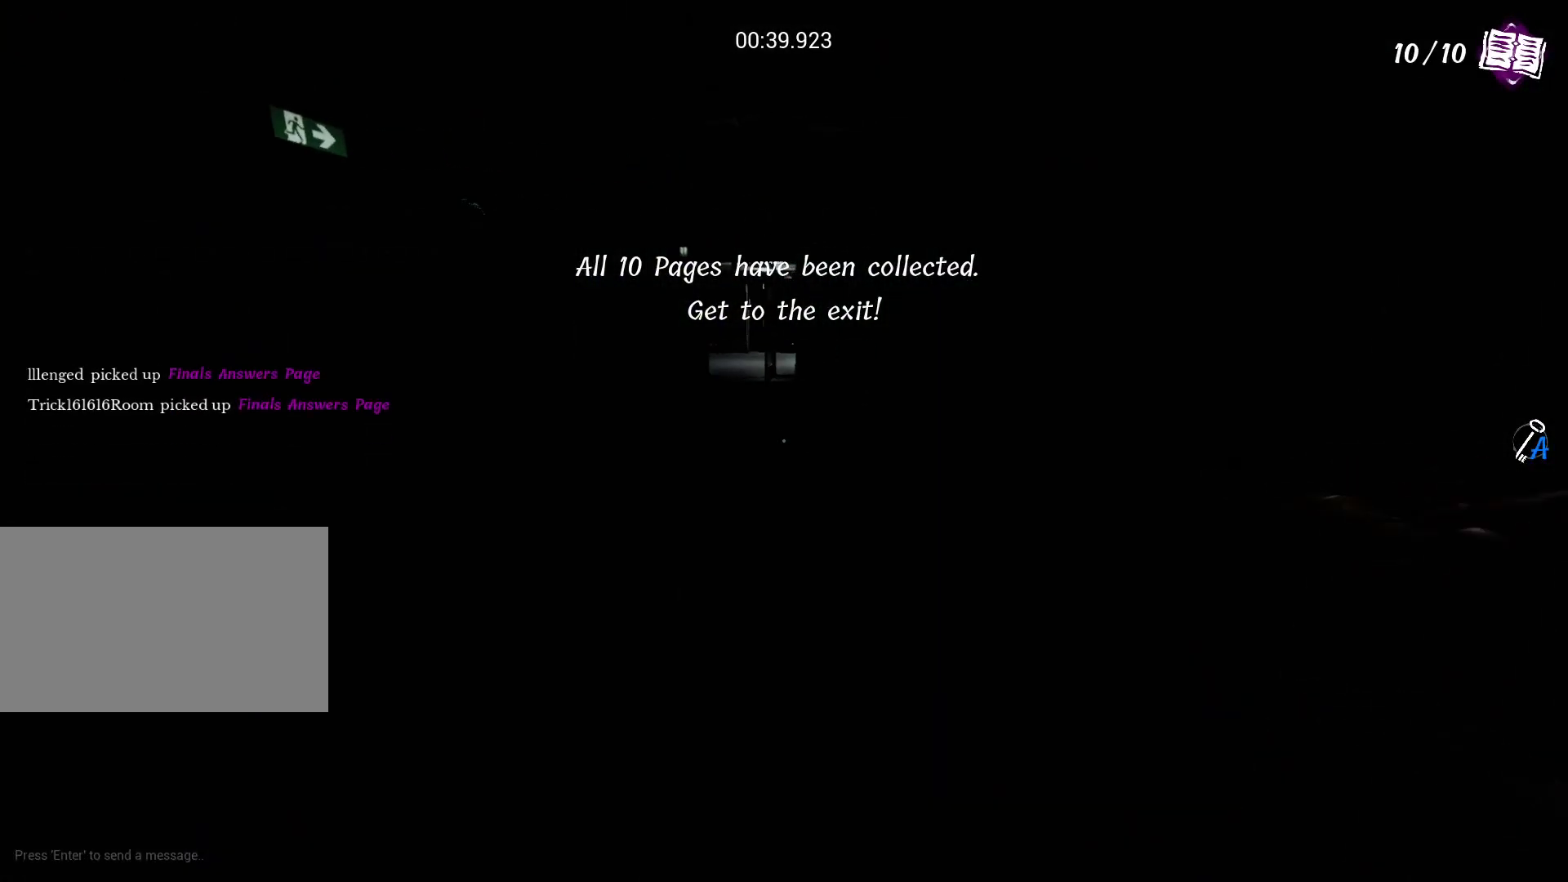
{"keys": ["shift", "w"], "mouse": [], "events": [[133, "a", "up"]]}
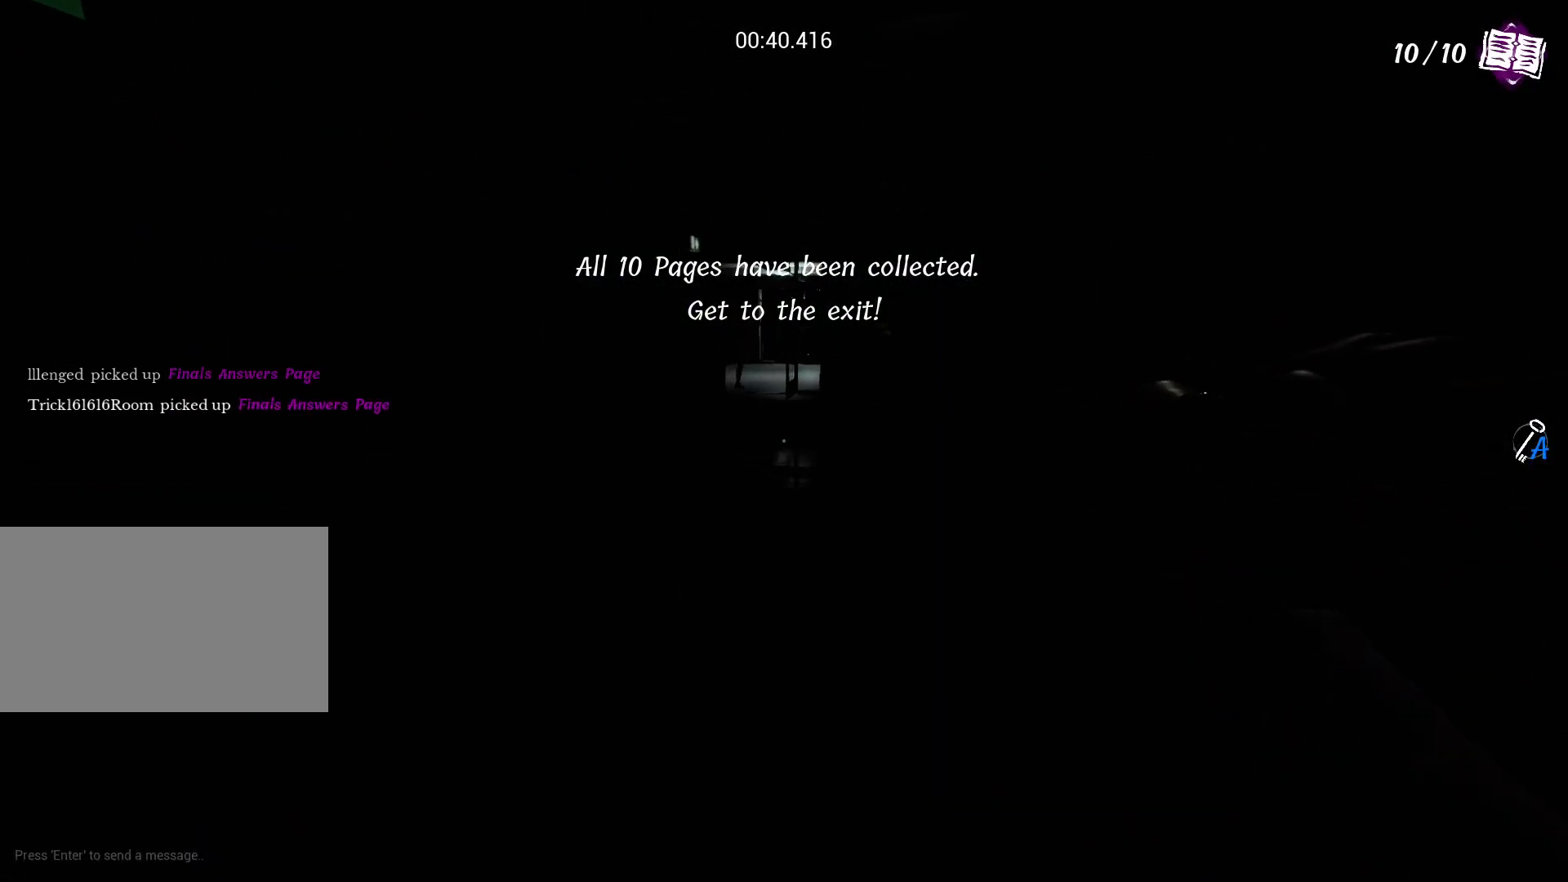
{"keys": ["shift", "w"], "mouse": [], "events": []}